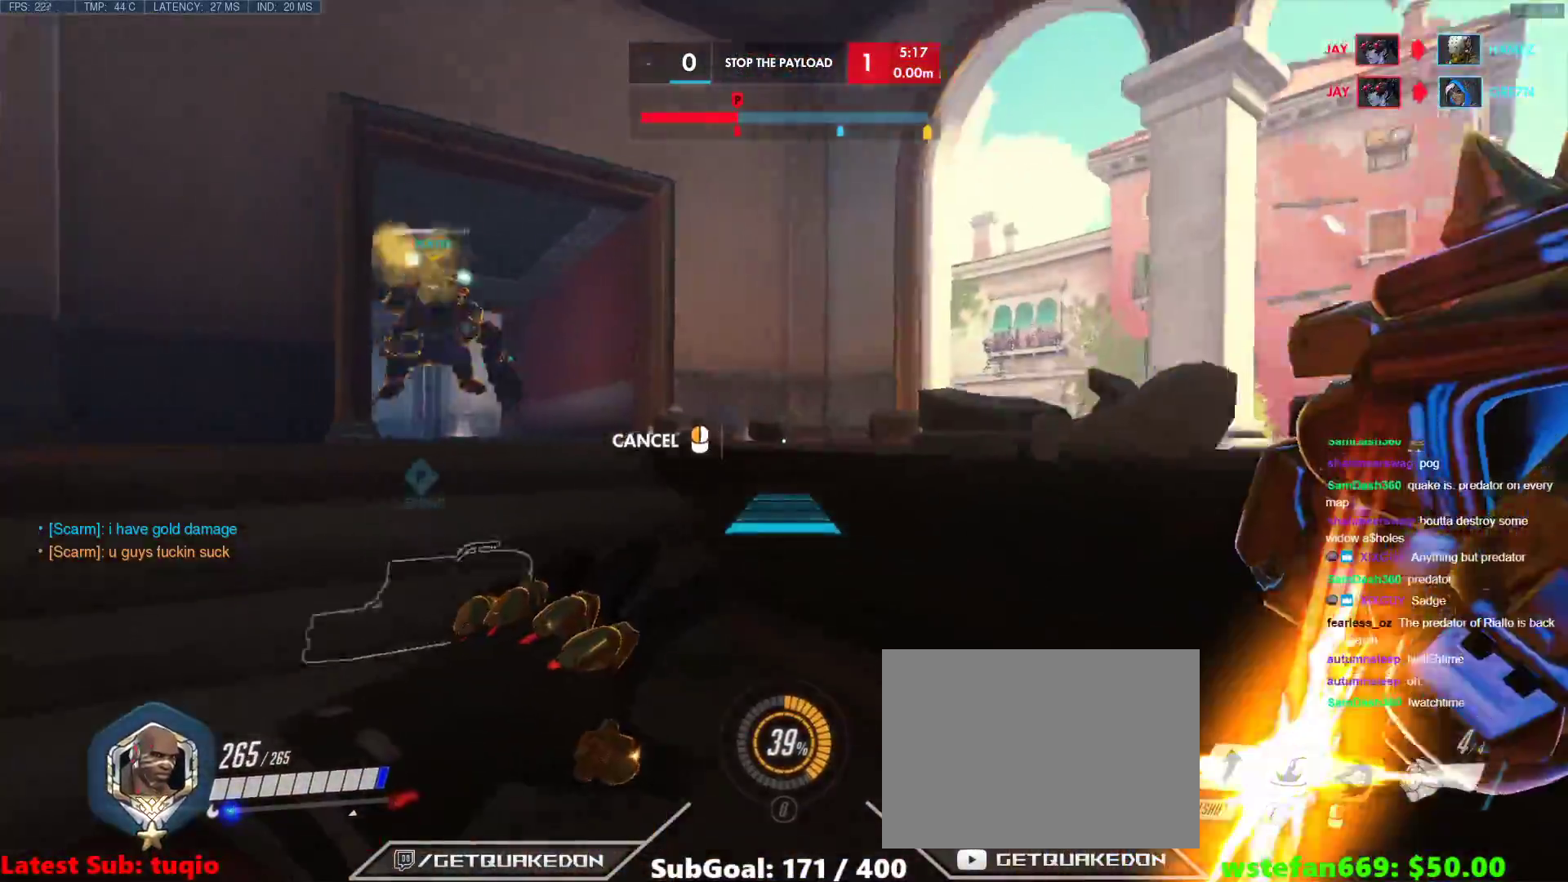
Gameplay with keyboard; each line is a JSON object with the keys held at the frame after it. "events" lists presses ("down") and releases ("up") of "1", "2", "3", "4", "5", "a", "alt", "b", "c", "caps_lock", "ctrl", "d", "e", "f", "g", "n", "q", "r", "s", "shift", "space", "t", "tab", "v", "w", "x" and "z" between this image and that frame as [ms after this image, input, new state], when the widget could be followed in between. No other keys are recorded. Mouse input is not recorded.
{"keys": ["w"], "events": []}
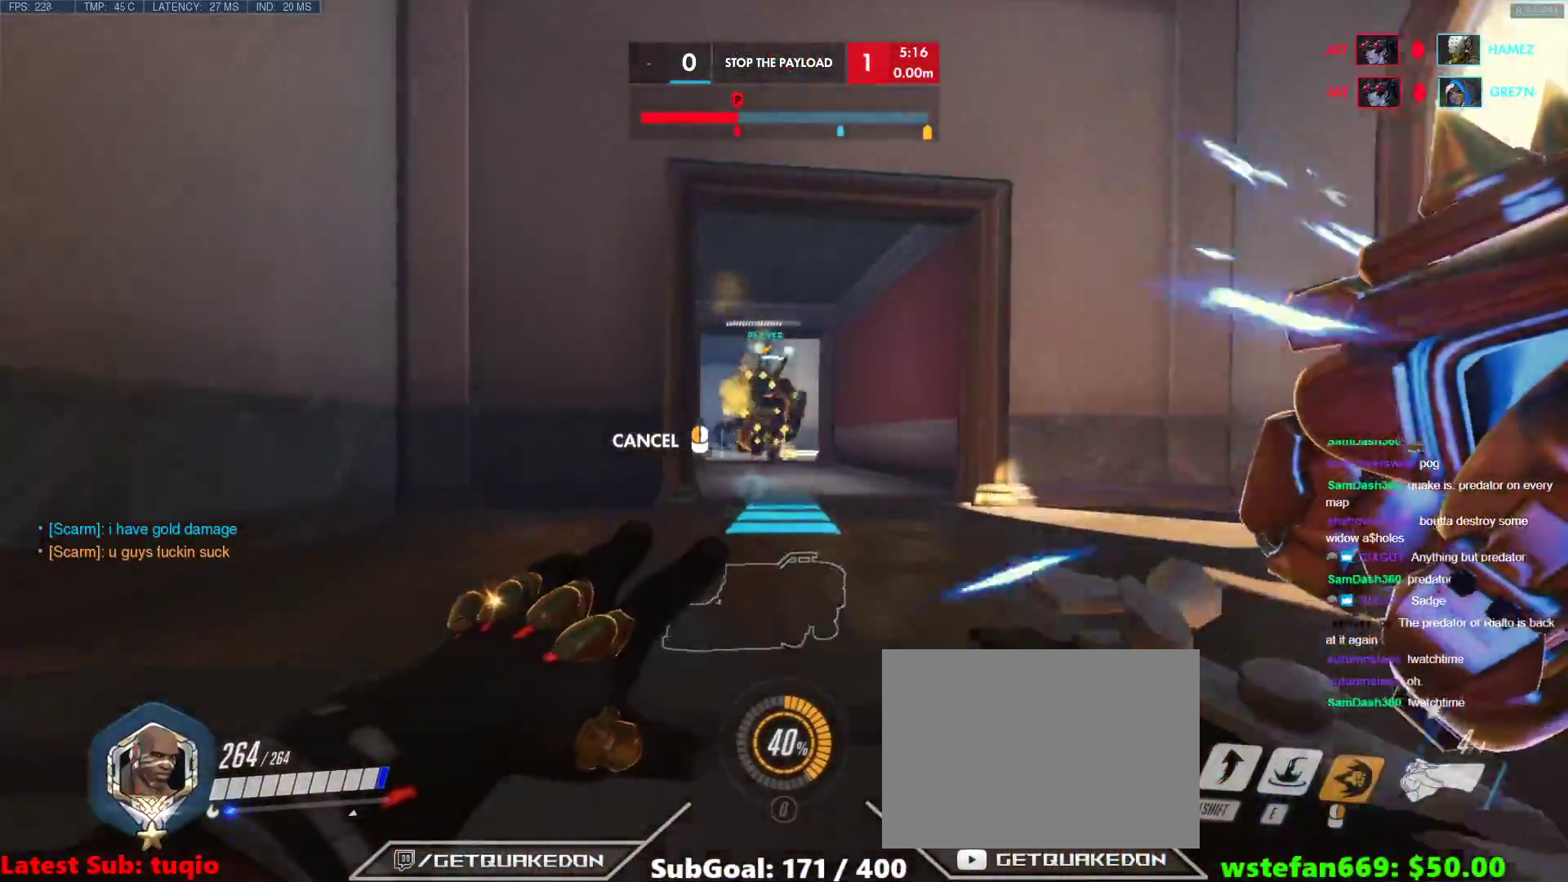
{"keys": ["a"], "events": [[400, "a", "down"], [400, "w", "up"]]}
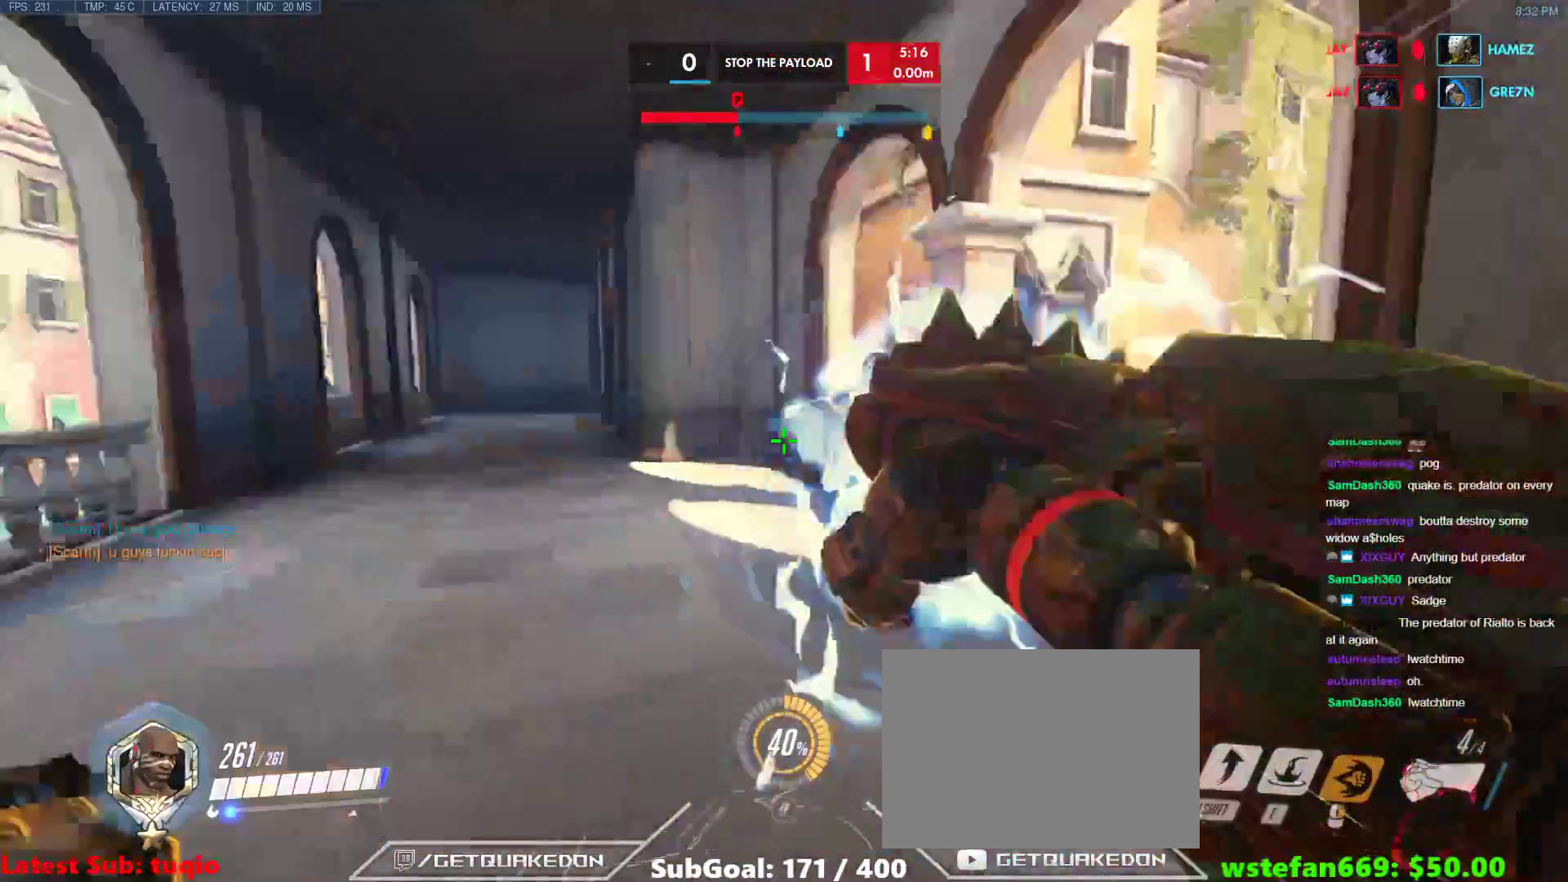
{"keys": ["a"], "events": [[33, "a", "up"], [33, "s", "down"], [117, "d", "down"], [317, "s", "up"], [500, "a", "down"], [500, "d", "up"]]}
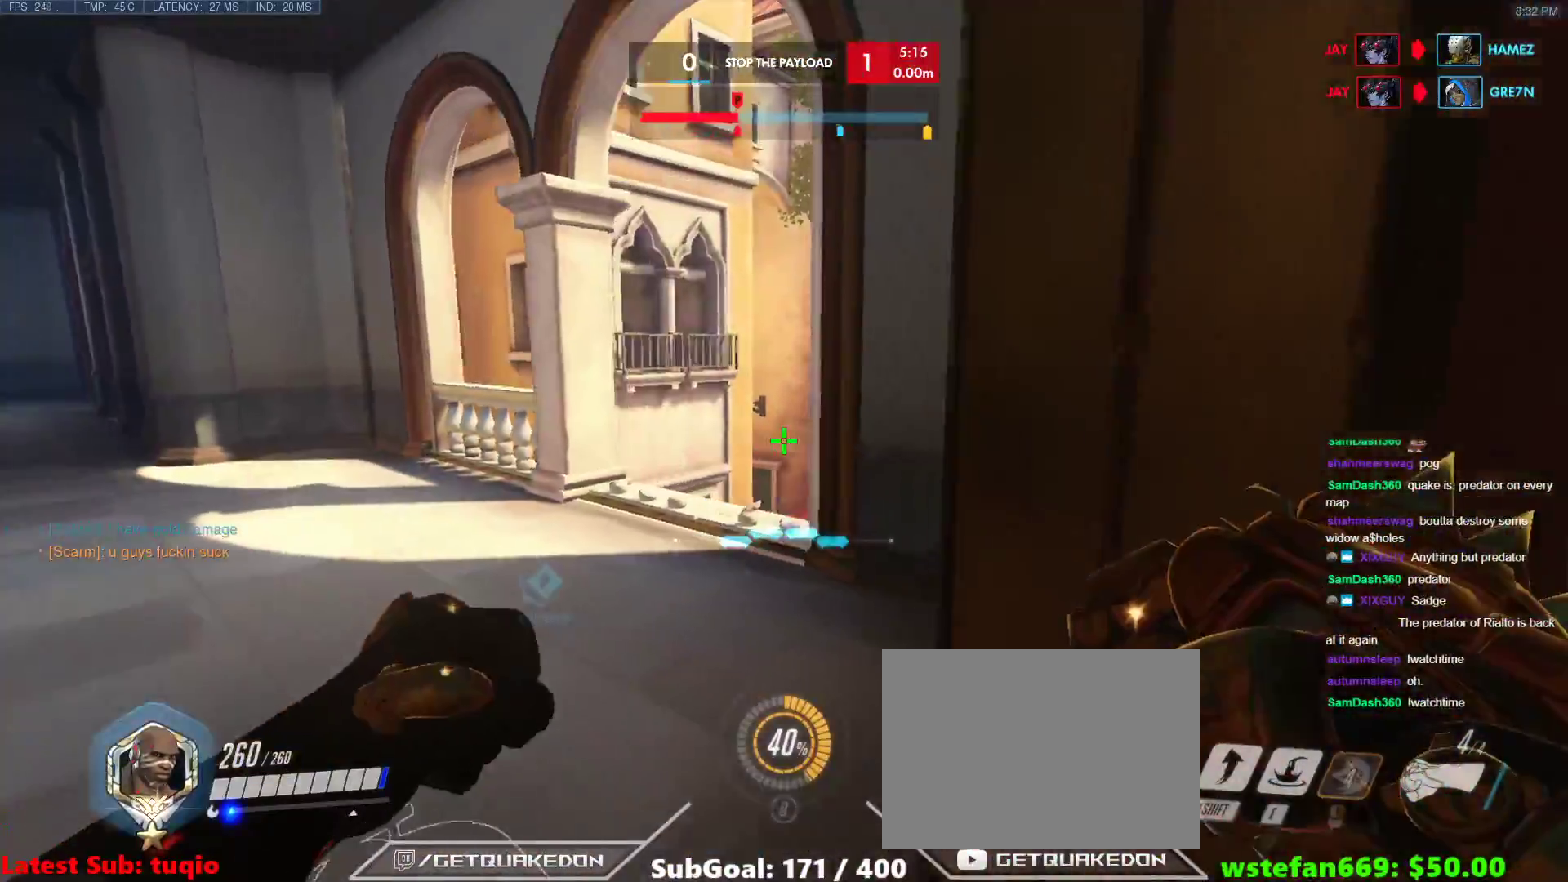
{"keys": ["s"], "events": [[50, "w", "down"], [133, "a", "up"], [333, "a", "down"], [333, "w", "up"], [383, "s", "down"], [417, "a", "up"]]}
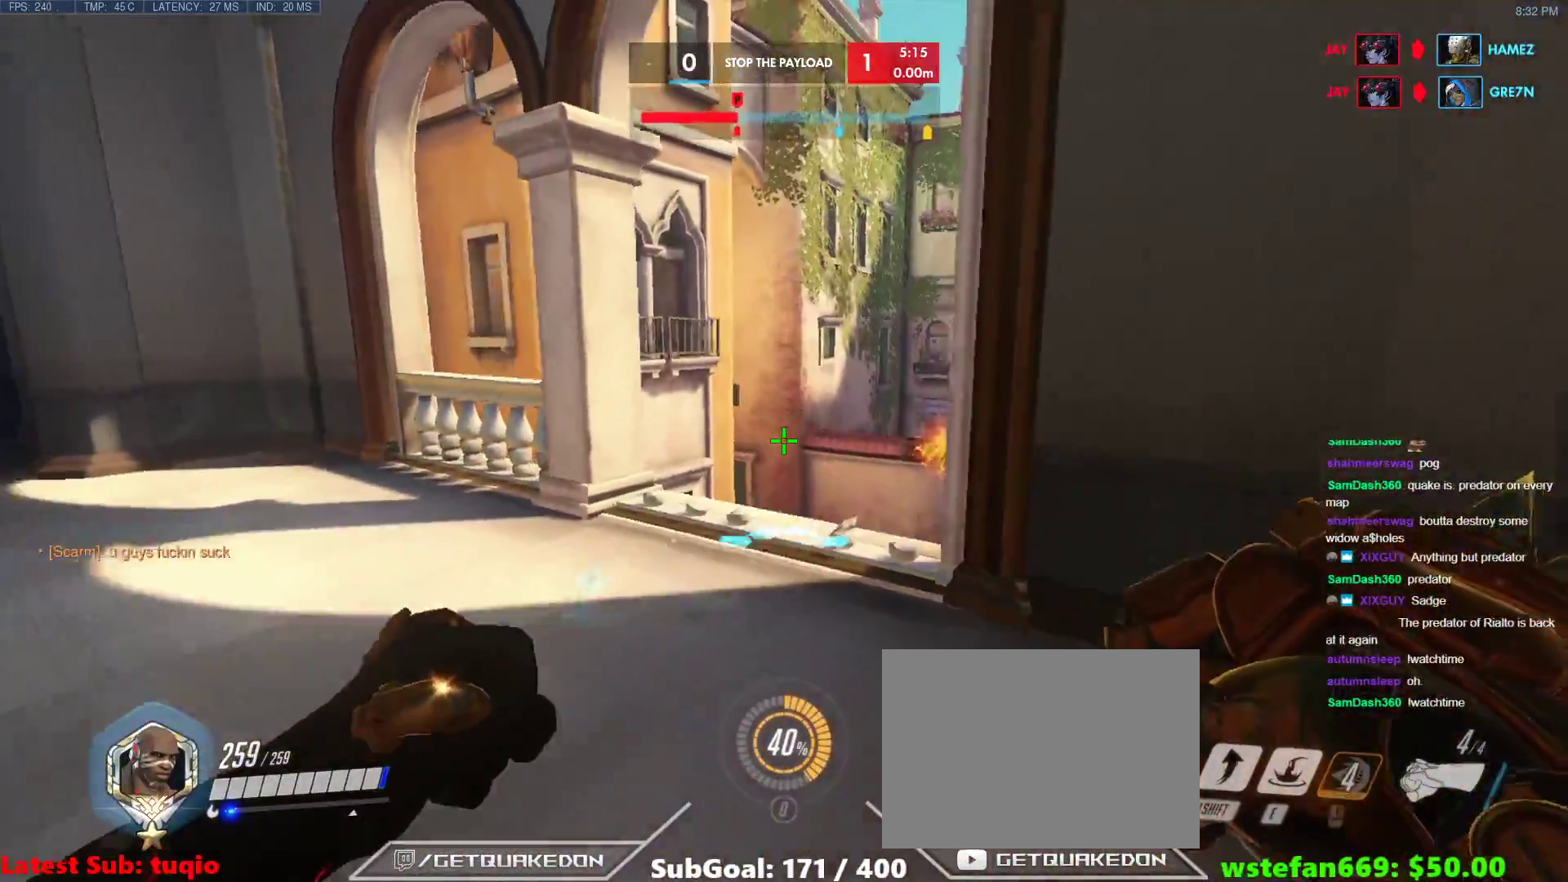
{"keys": ["s"], "events": [[150, "d", "down"], [250, "d", "up"]]}
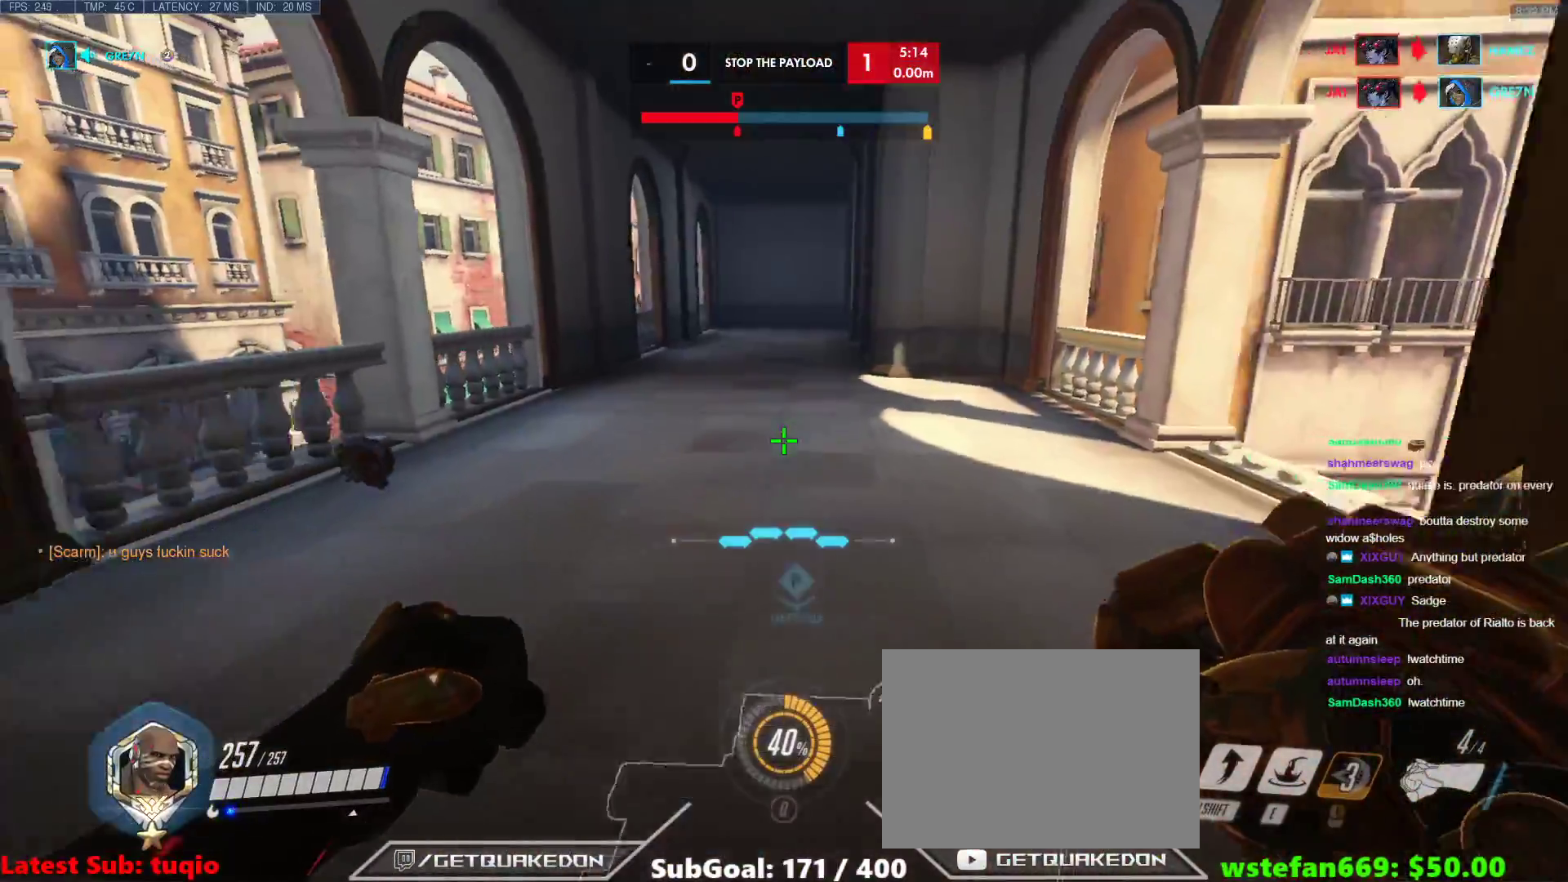
{"keys": ["a"], "events": [[83, "d", "down"], [133, "s", "up"], [317, "a", "down"], [317, "d", "up"]]}
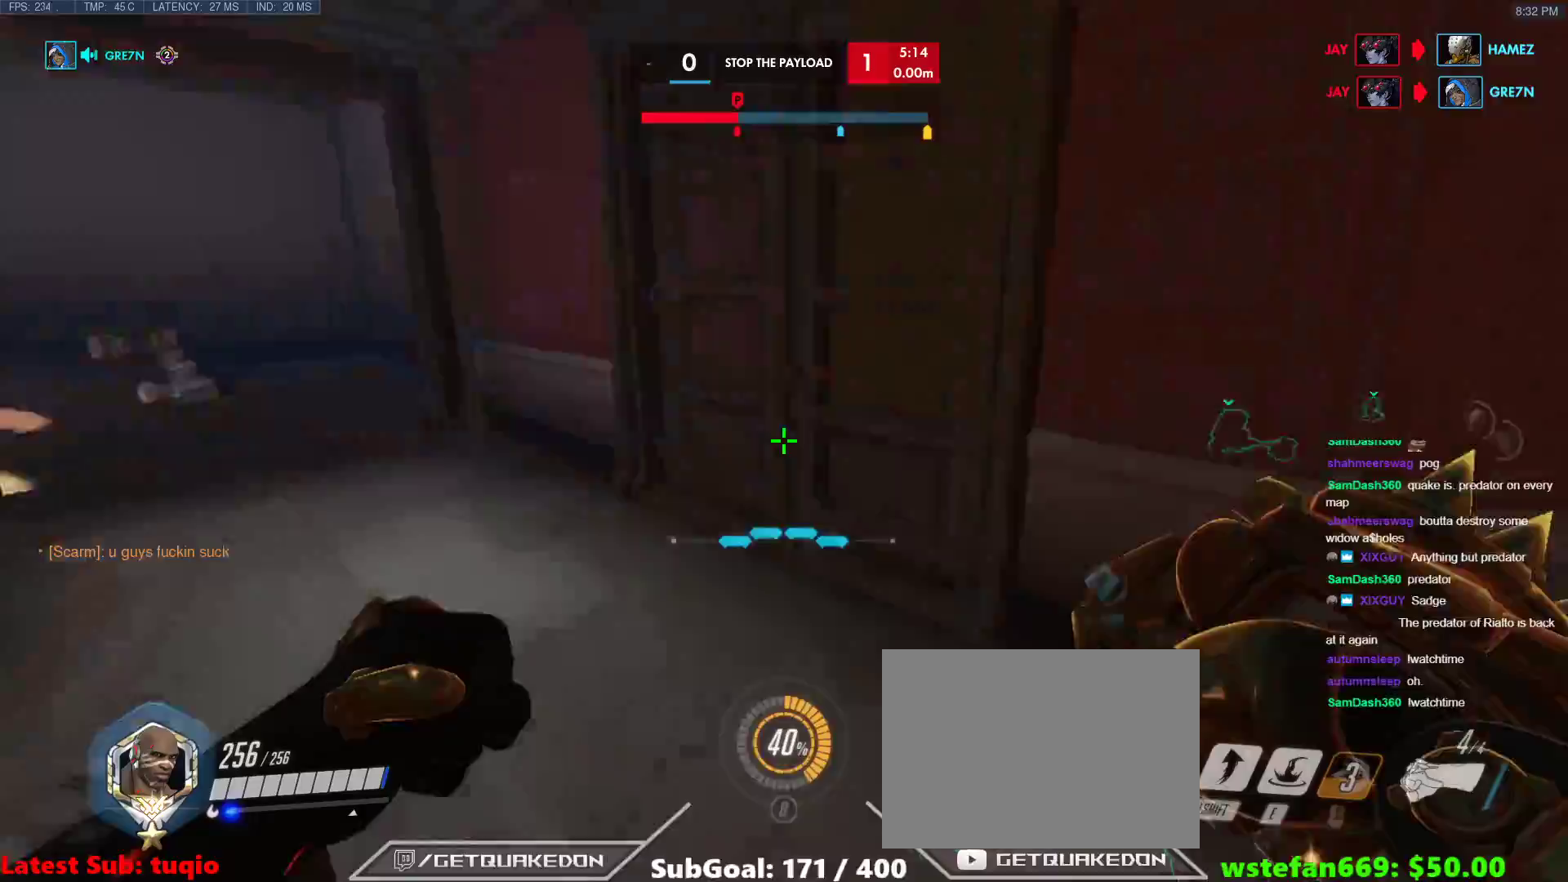
{"keys": ["w"], "events": [[183, "w", "down"], [233, "a", "up"]]}
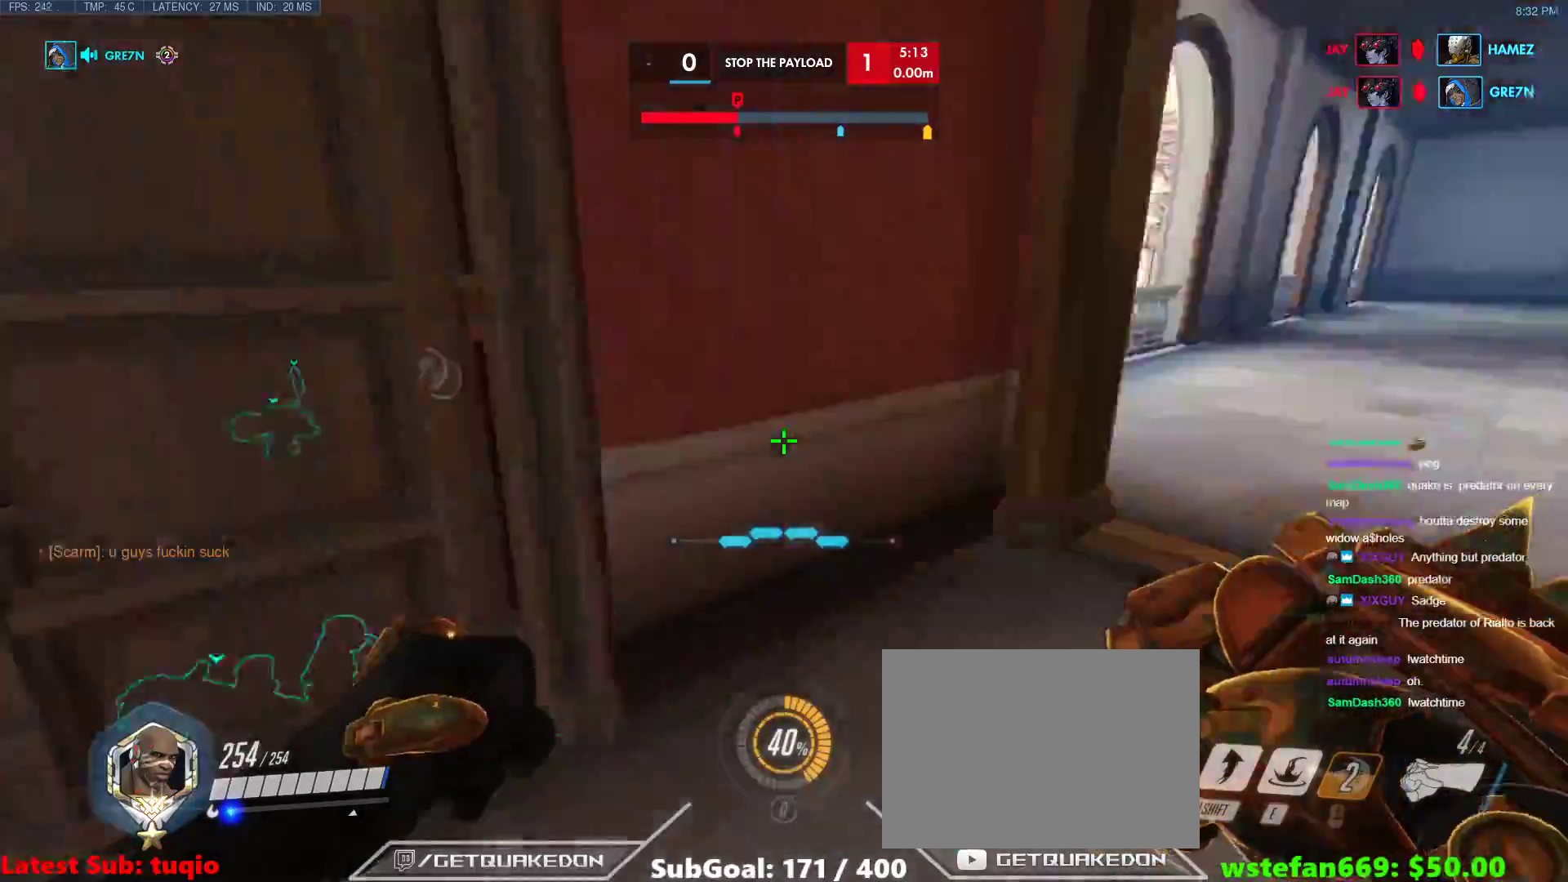
{"keys": ["d"], "events": [[17, "a", "down"], [100, "w", "up"], [200, "a", "up"], [300, "d", "down"]]}
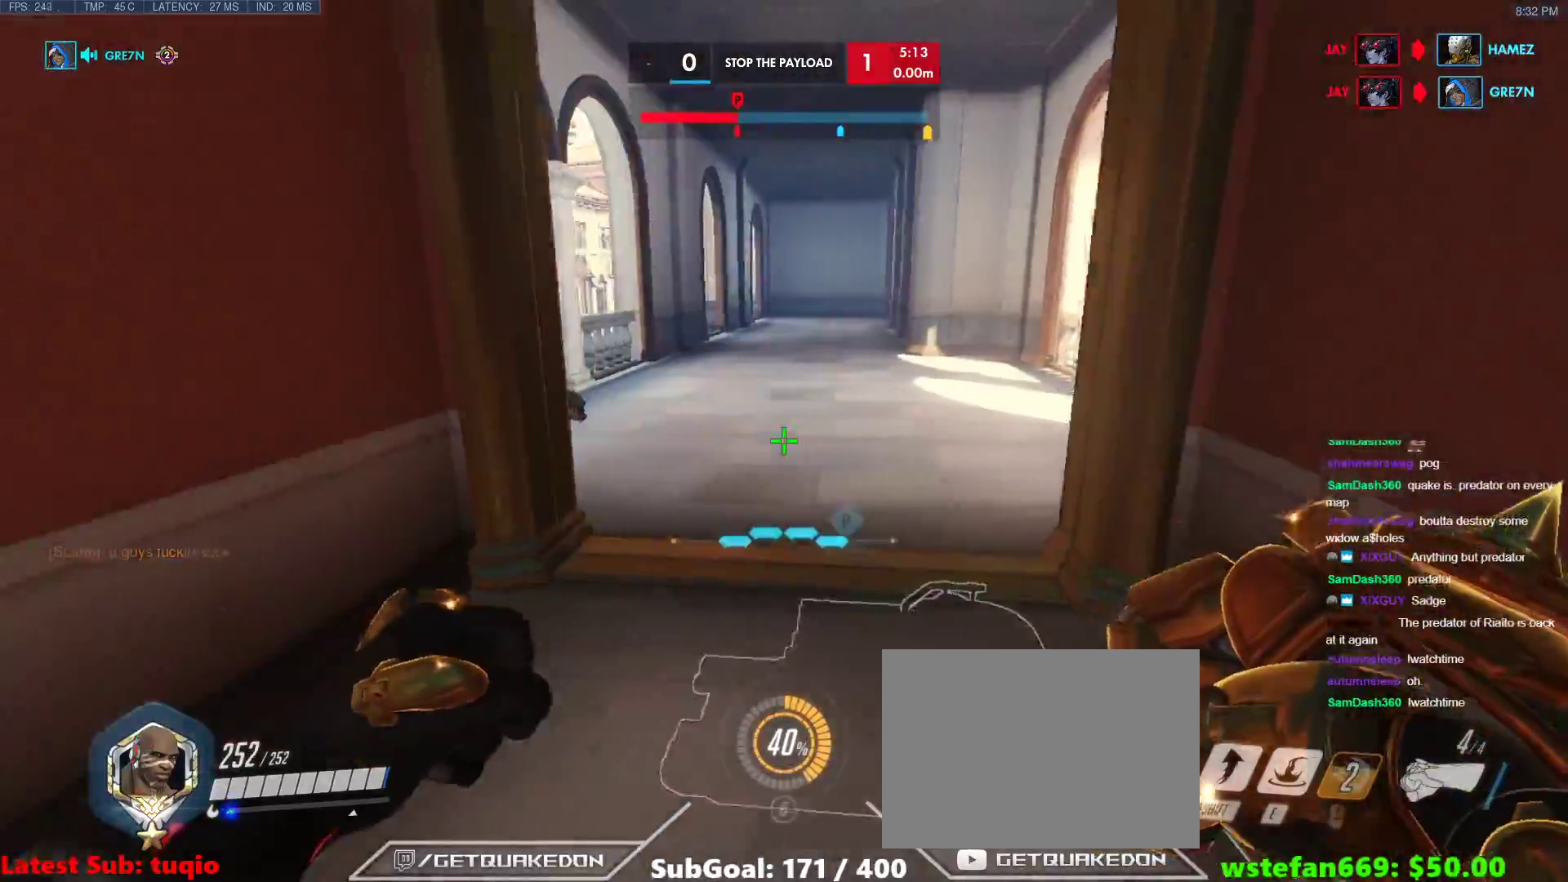
{"keys": ["d", "w"], "events": [[33, "w", "down"], [117, "d", "up"], [500, "d", "down"]]}
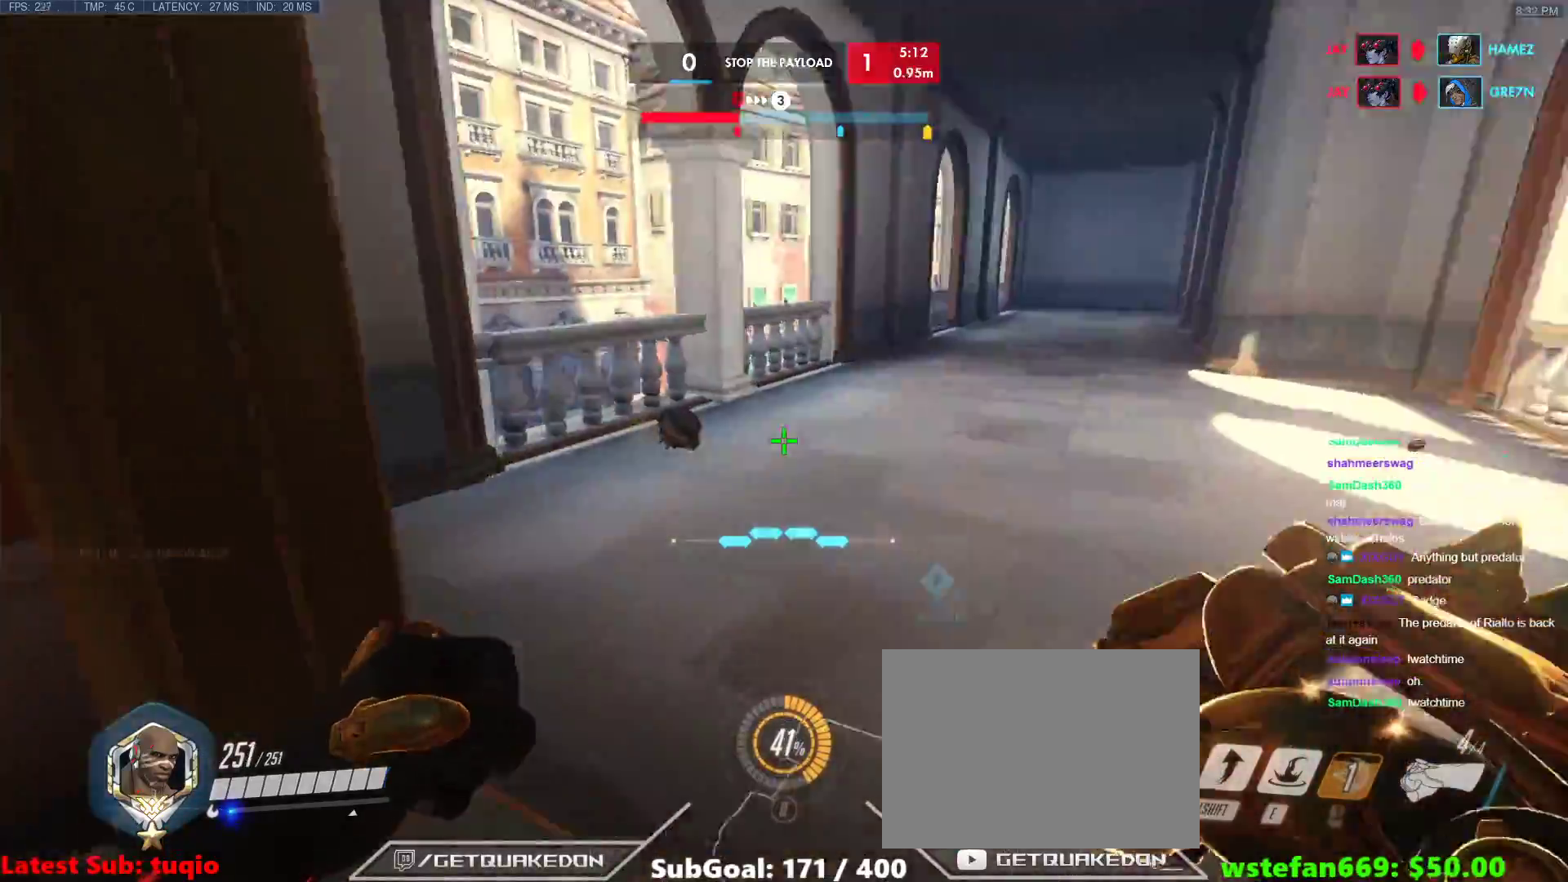
{"keys": ["w"], "events": [[133, "d", "up"]]}
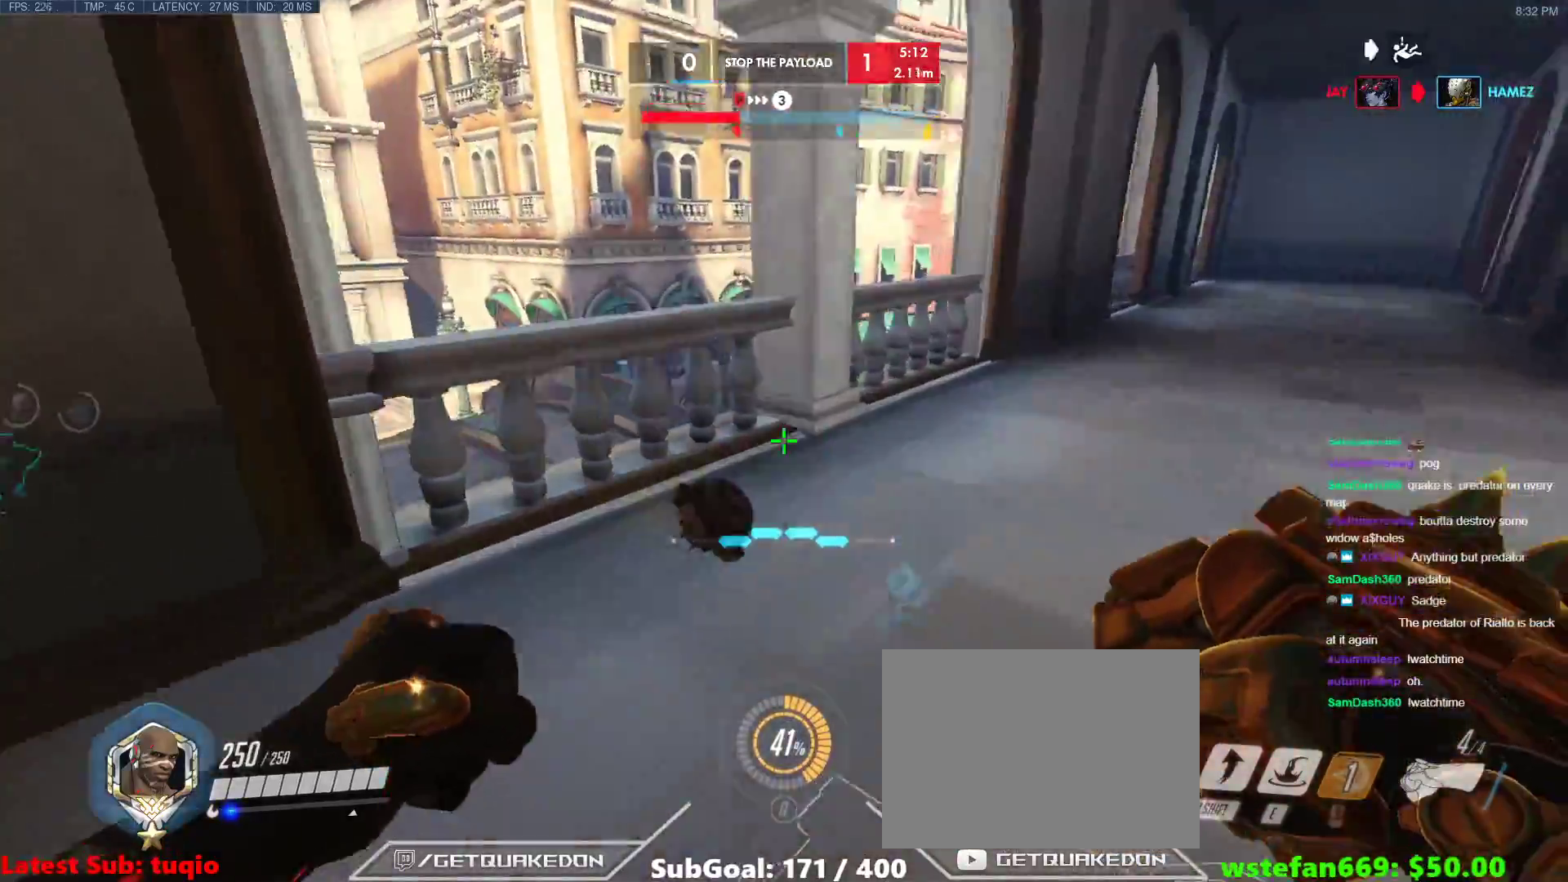
{"keys": ["w"], "events": [[17, "a", "down"], [67, "a", "up"], [67, "space", "down"], [250, "space", "up"]]}
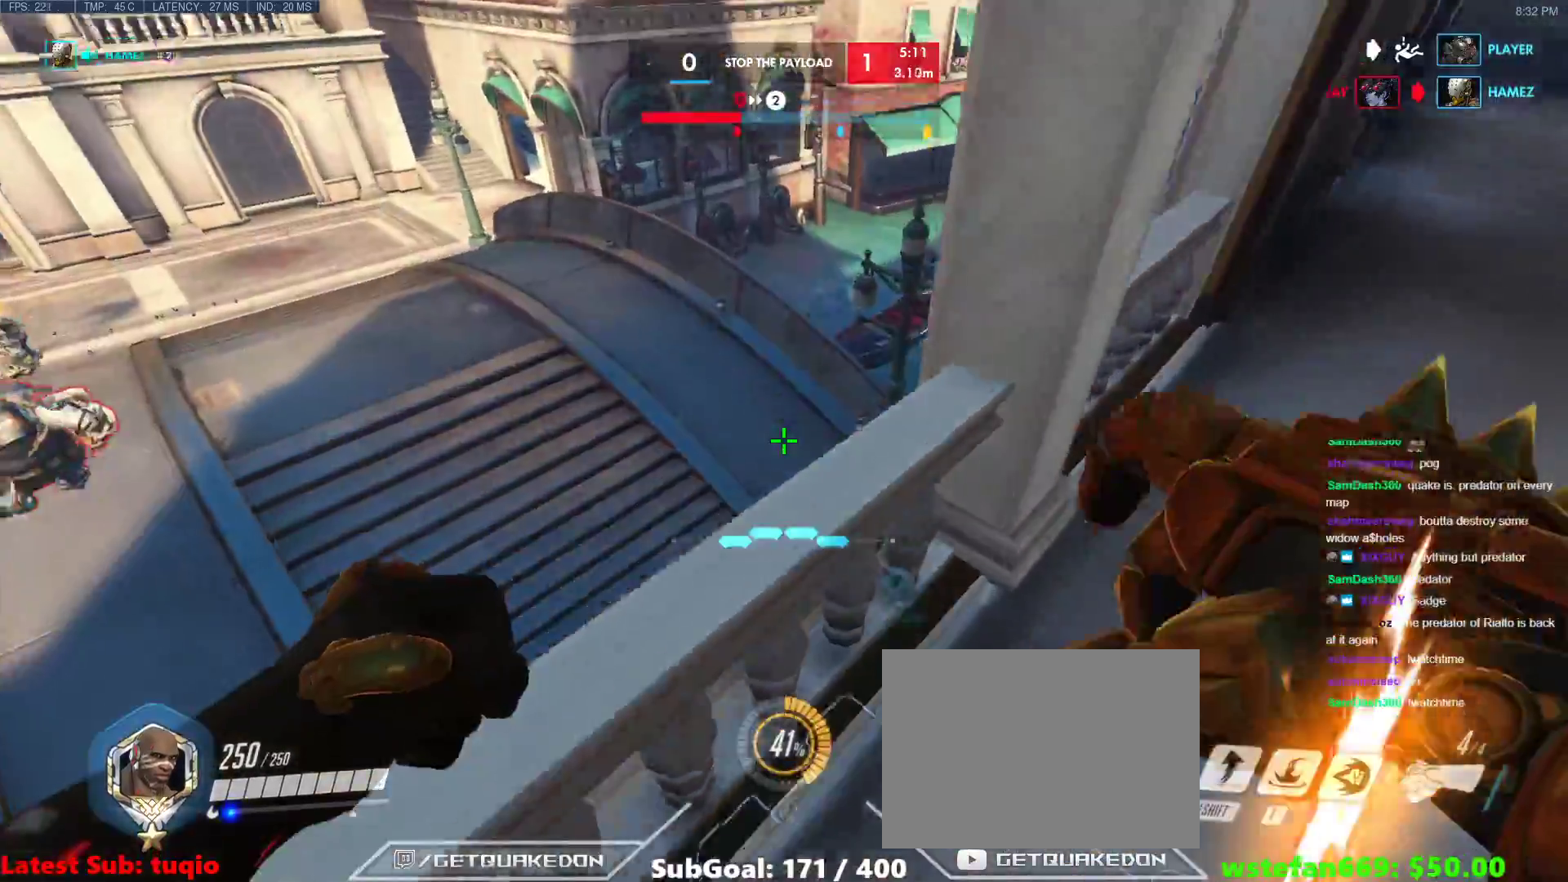
{"keys": [], "events": [[33, "a", "down"], [133, "a", "up"], [217, "w", "up"]]}
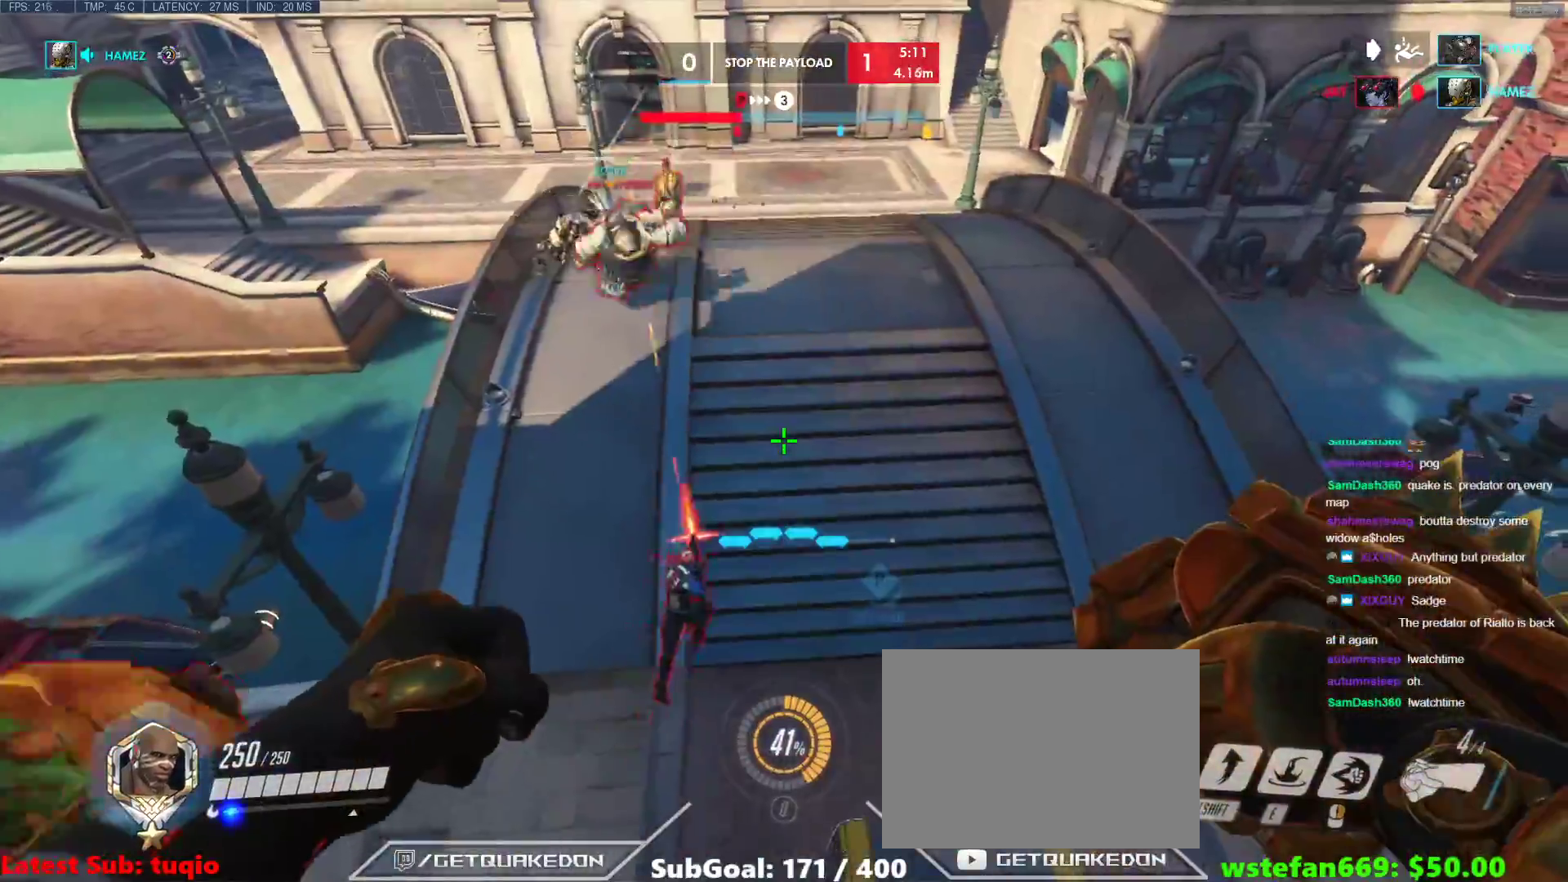
{"keys": ["a", "e", "w"], "events": [[233, "w", "down"], [283, "space", "down"], [333, "a", "down"], [417, "space", "up"], [467, "e", "down"]]}
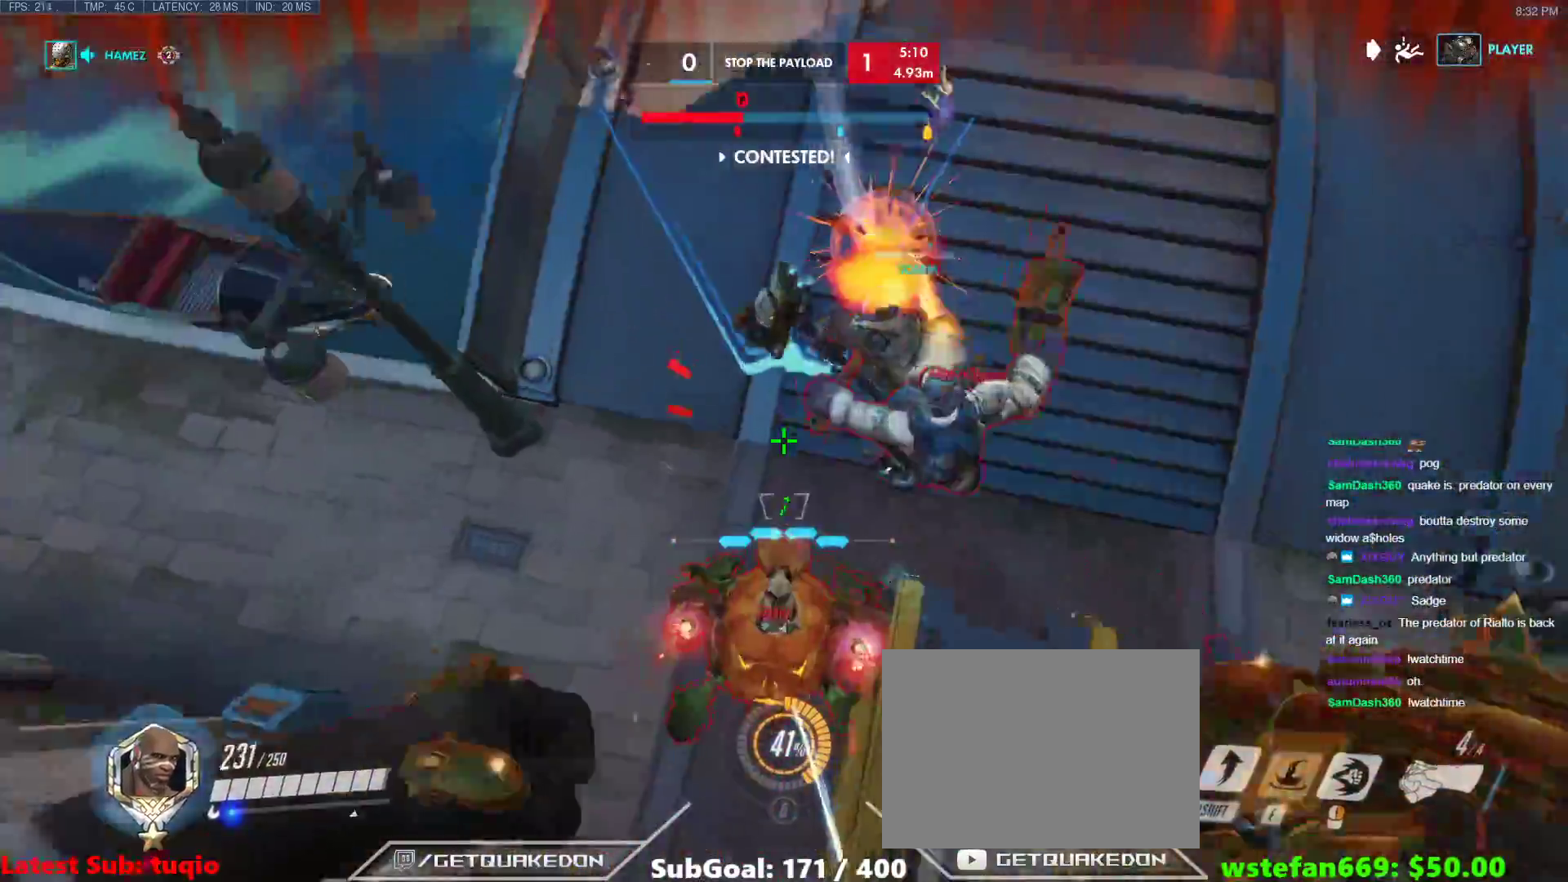
{"keys": ["space", "w"], "events": [[67, "e", "up"], [67, "w", "up"], [117, "a", "up"], [200, "d", "down"], [250, "w", "down"], [383, "d", "up"], [433, "space", "down"]]}
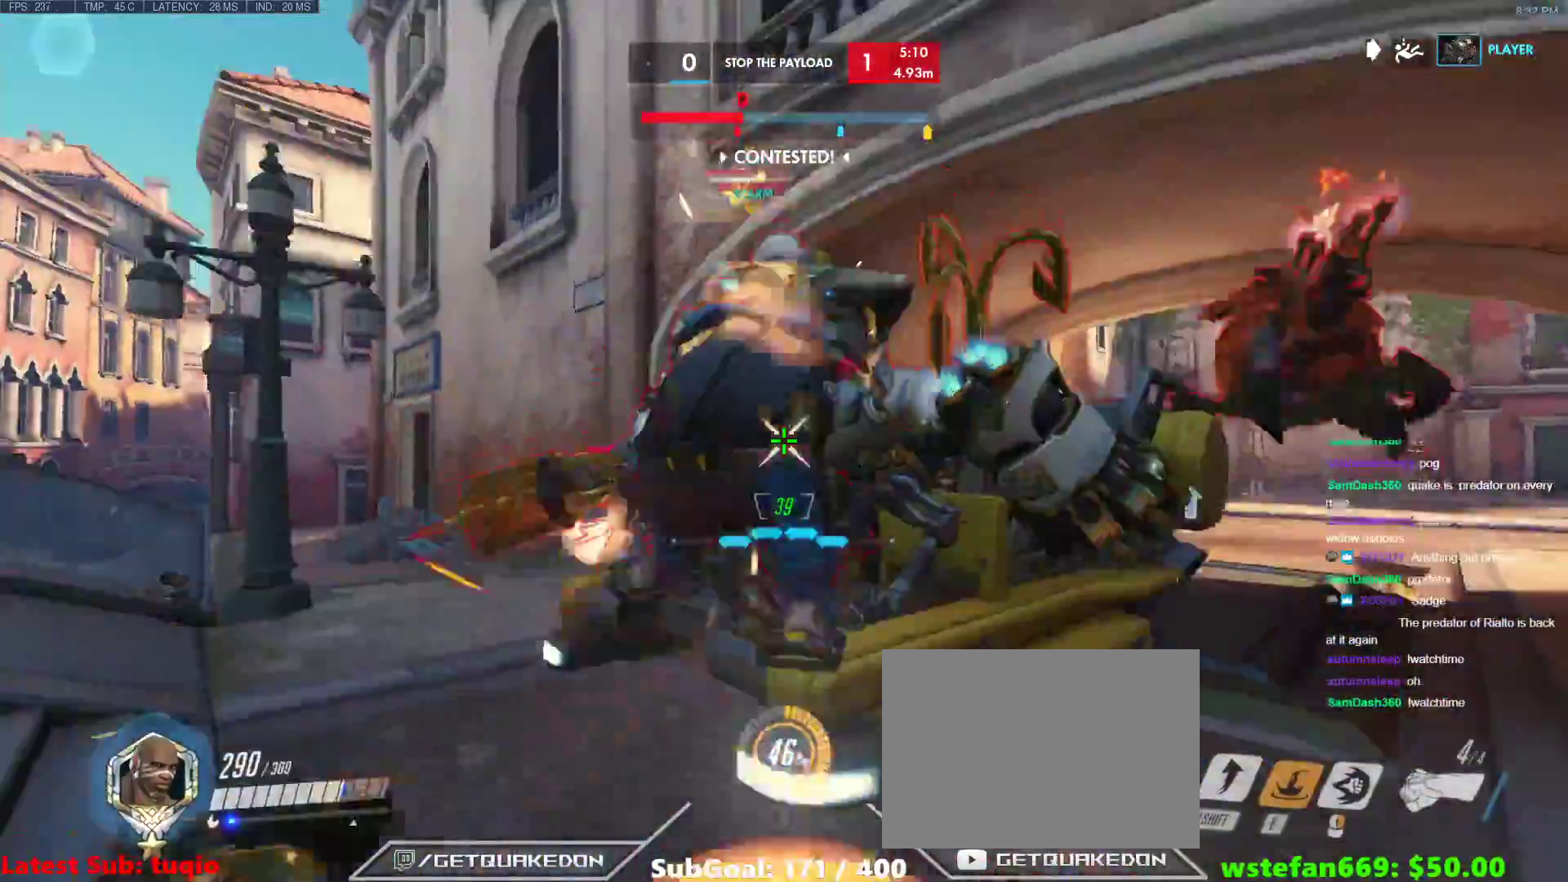
{"keys": ["d", "w"], "events": [[33, "a", "down"], [83, "space", "up"], [217, "shift", "down"], [317, "d", "down"], [367, "a", "up"], [400, "shift", "up"]]}
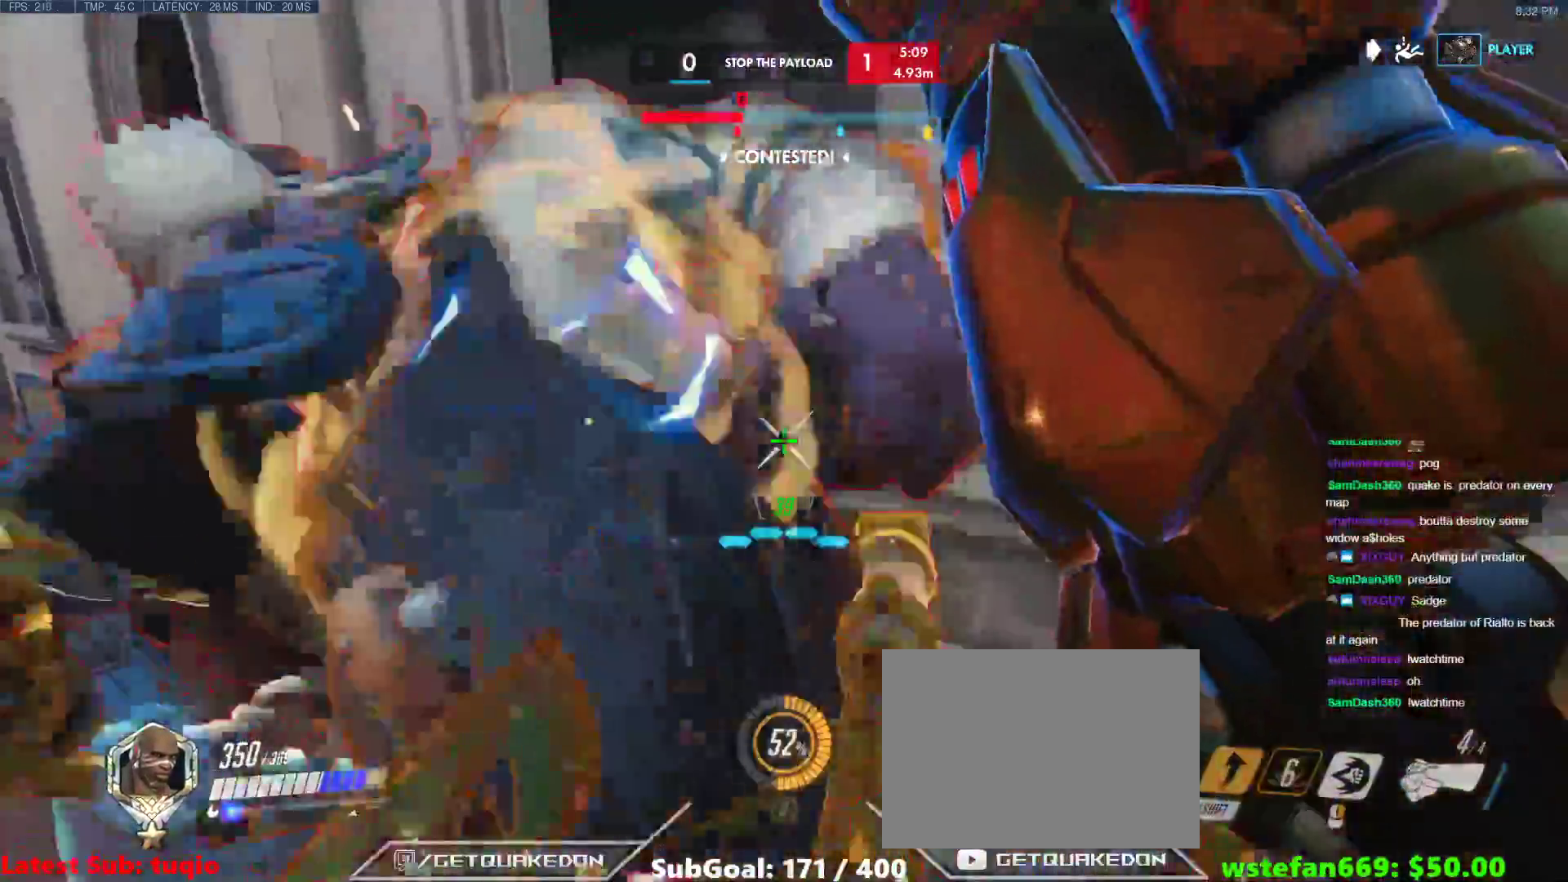
{"keys": ["a", "w"], "events": [[50, "w", "up"], [333, "a", "down"], [367, "d", "up"], [367, "w", "down"]]}
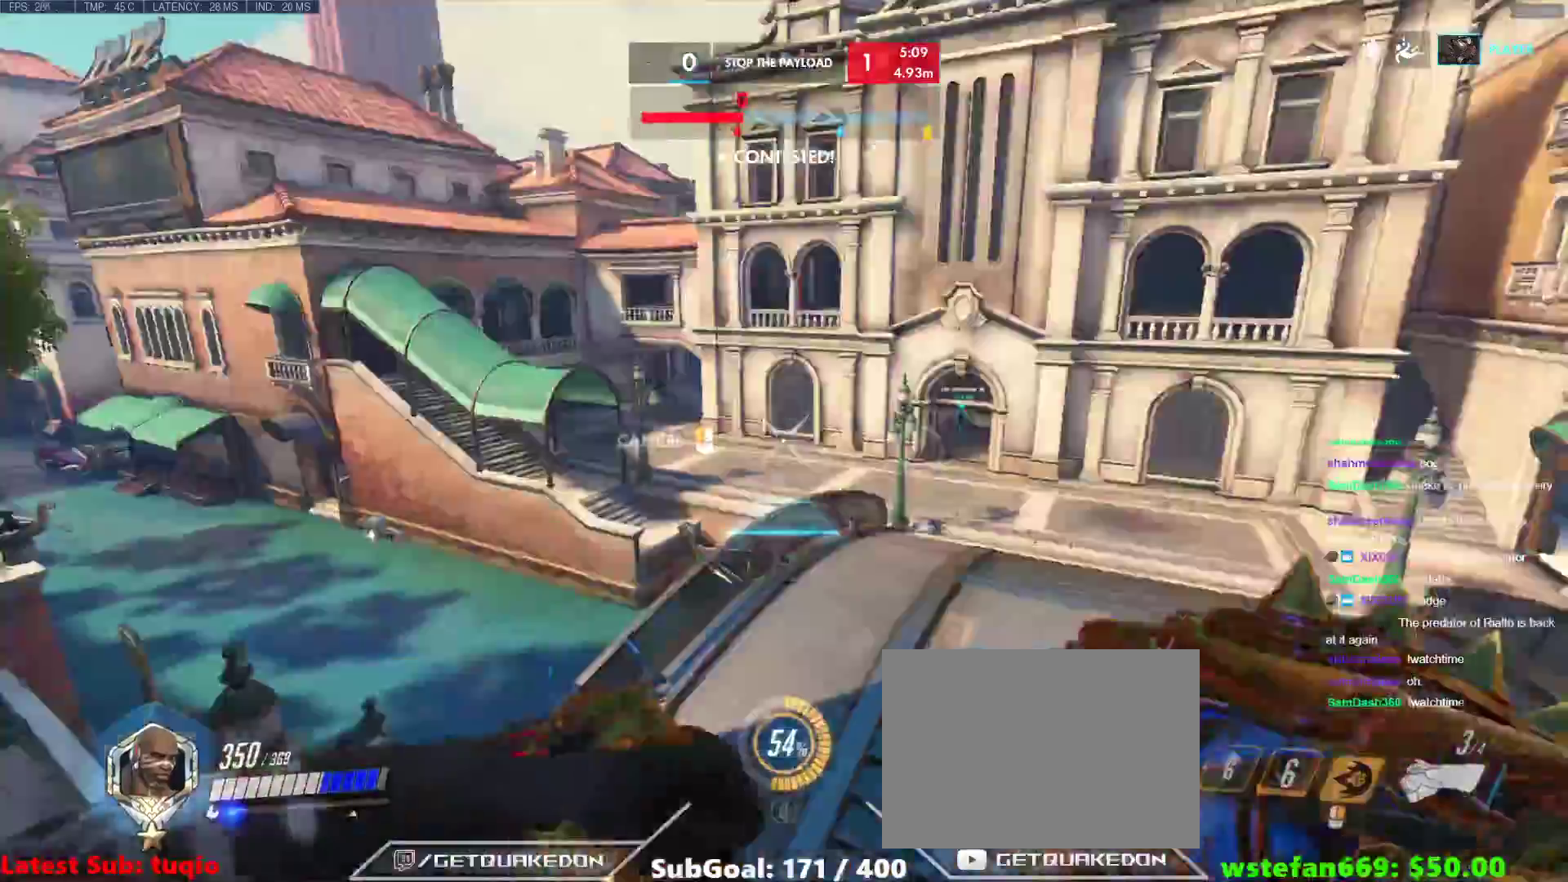
{"keys": ["a", "w"], "events": []}
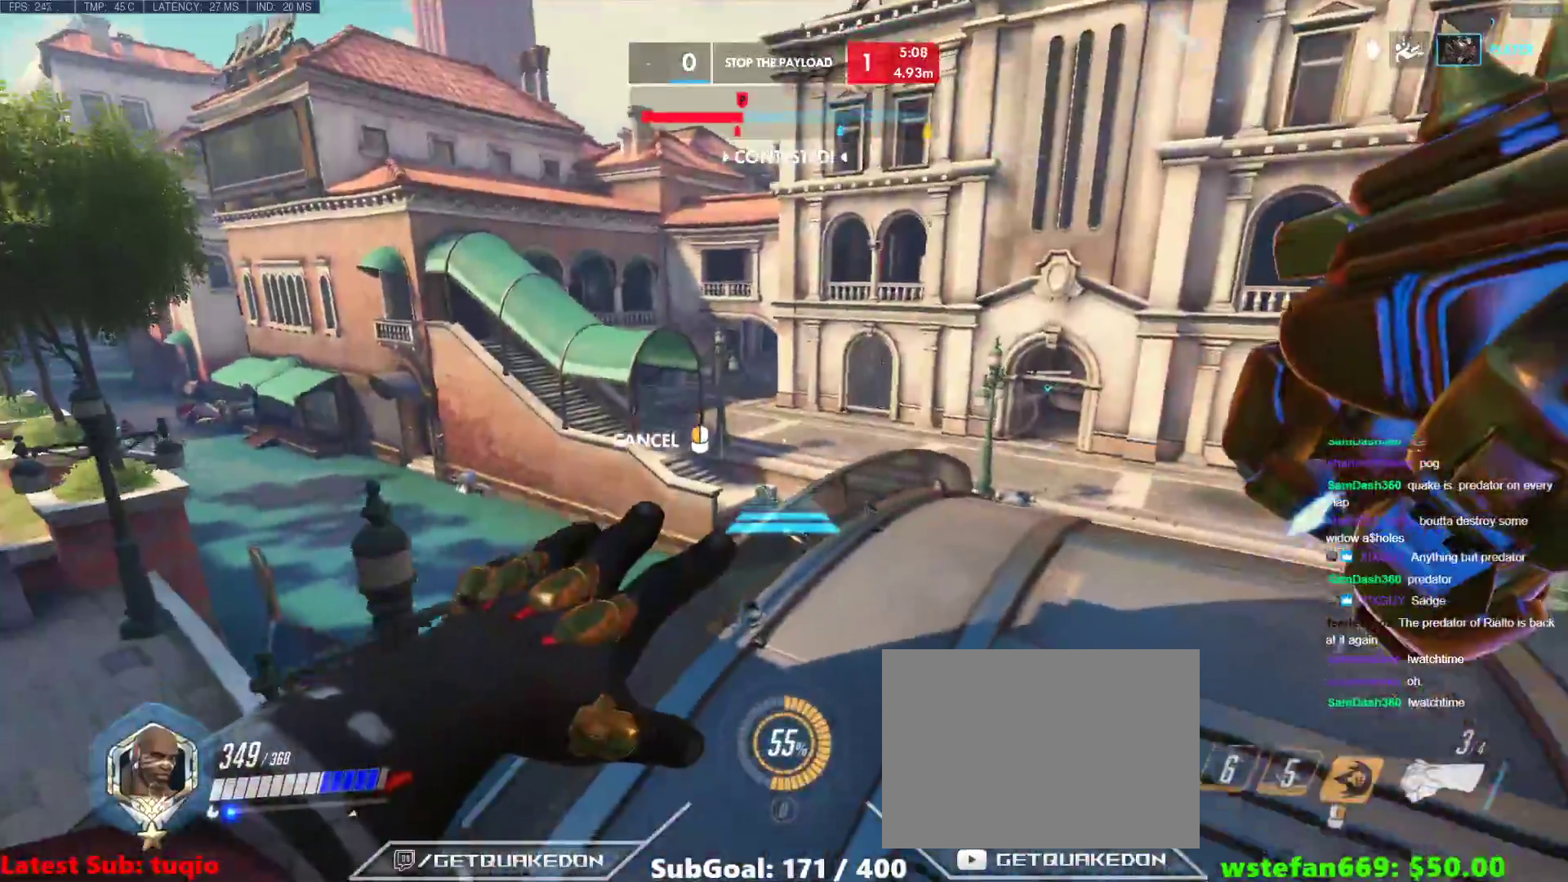
{"keys": ["w"], "events": [[167, "a", "up"]]}
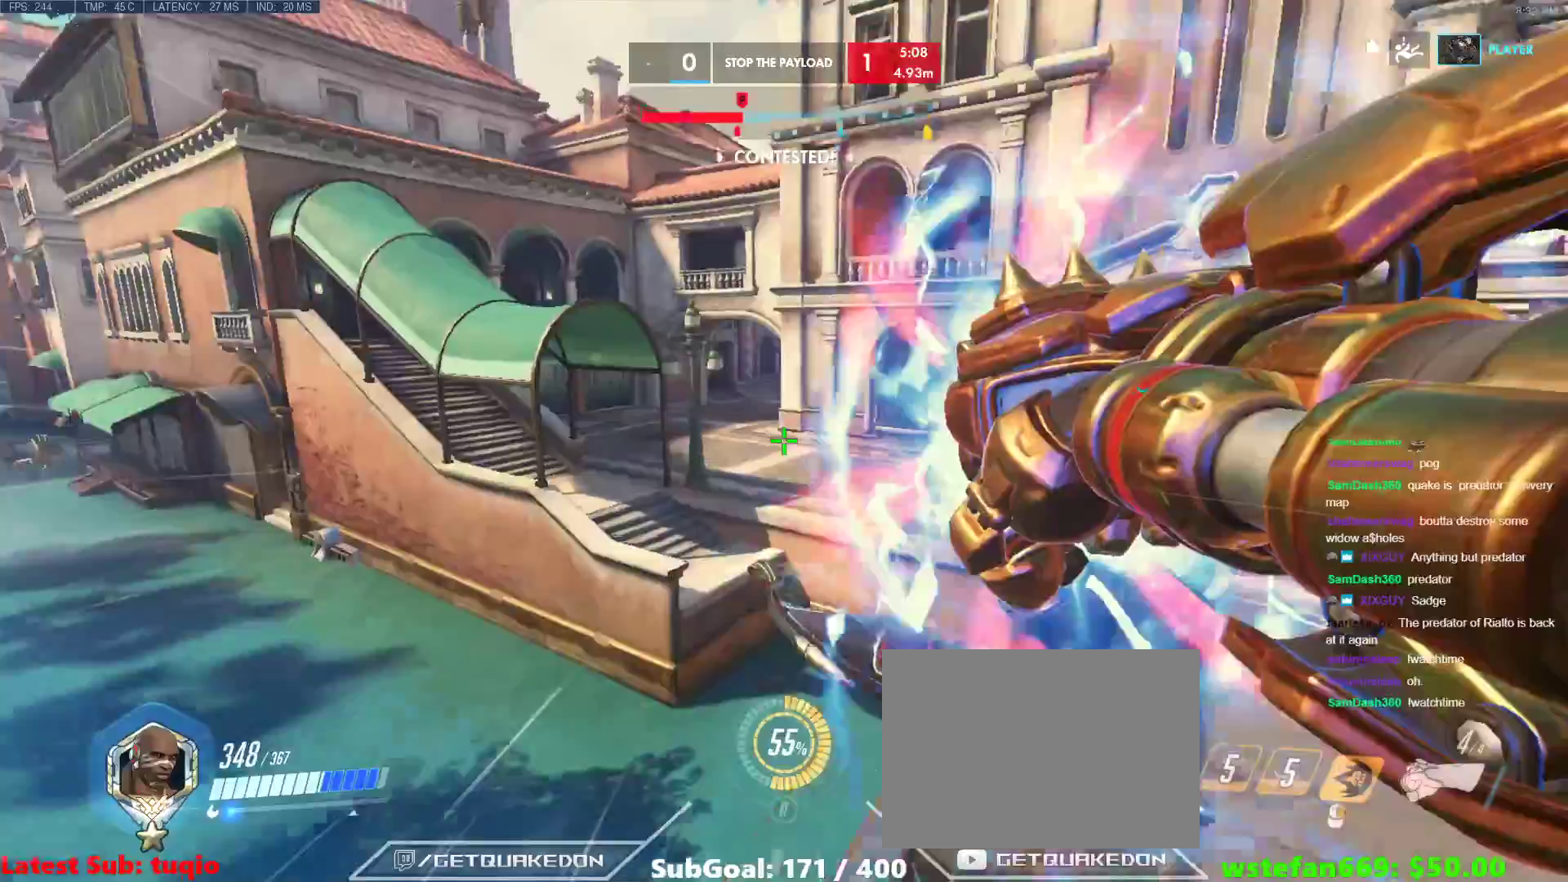
{"keys": ["w"], "events": [[100, "space", "down"], [133, "space", "up"]]}
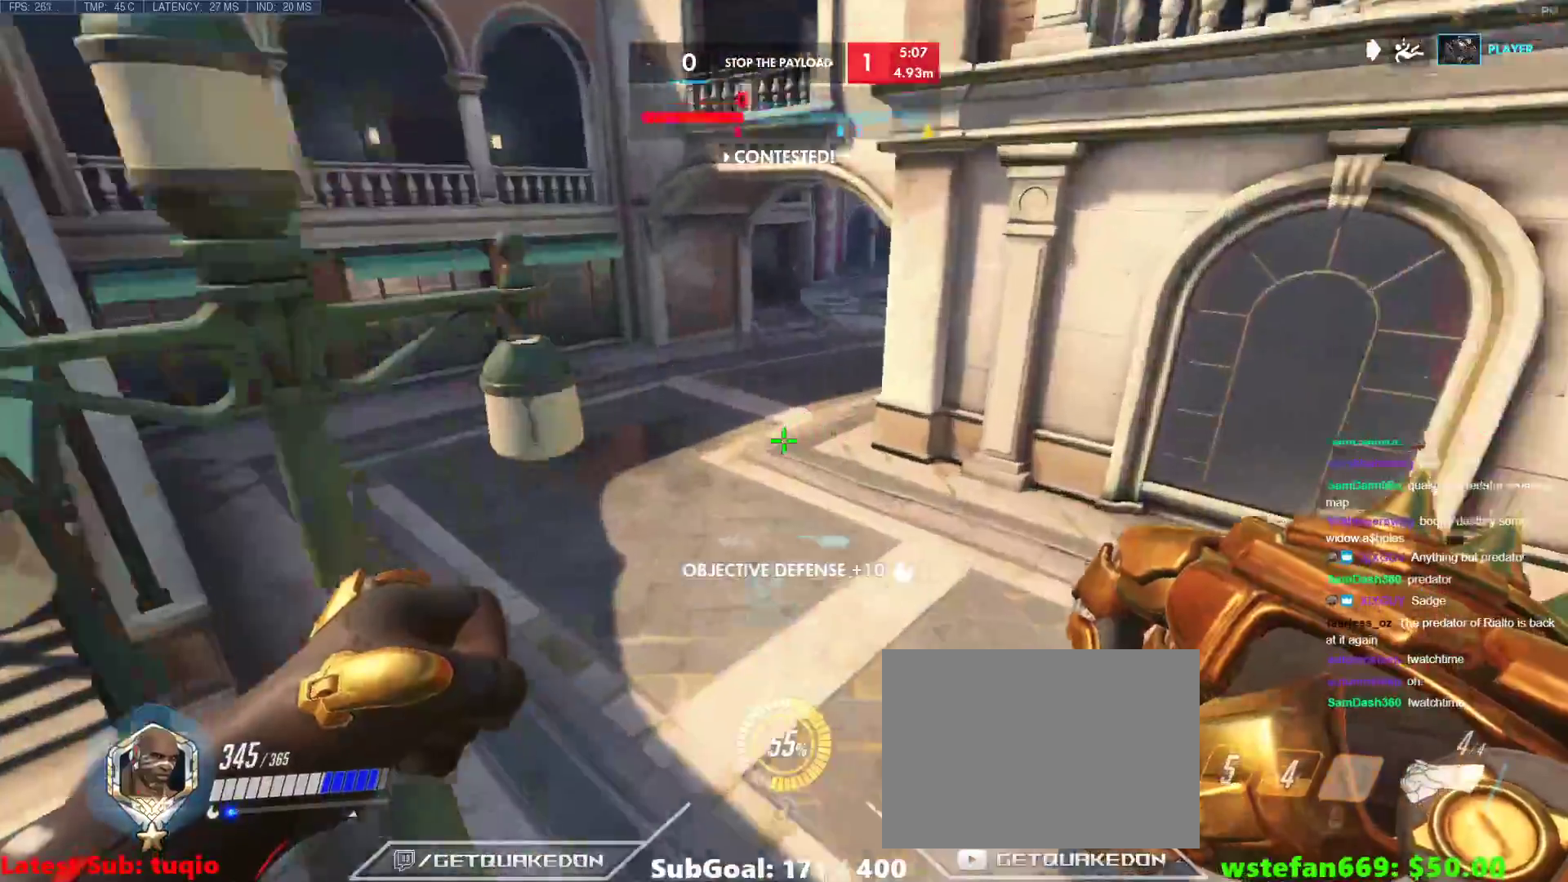
{"keys": ["w"], "events": [[100, "d", "down"], [200, "d", "up"]]}
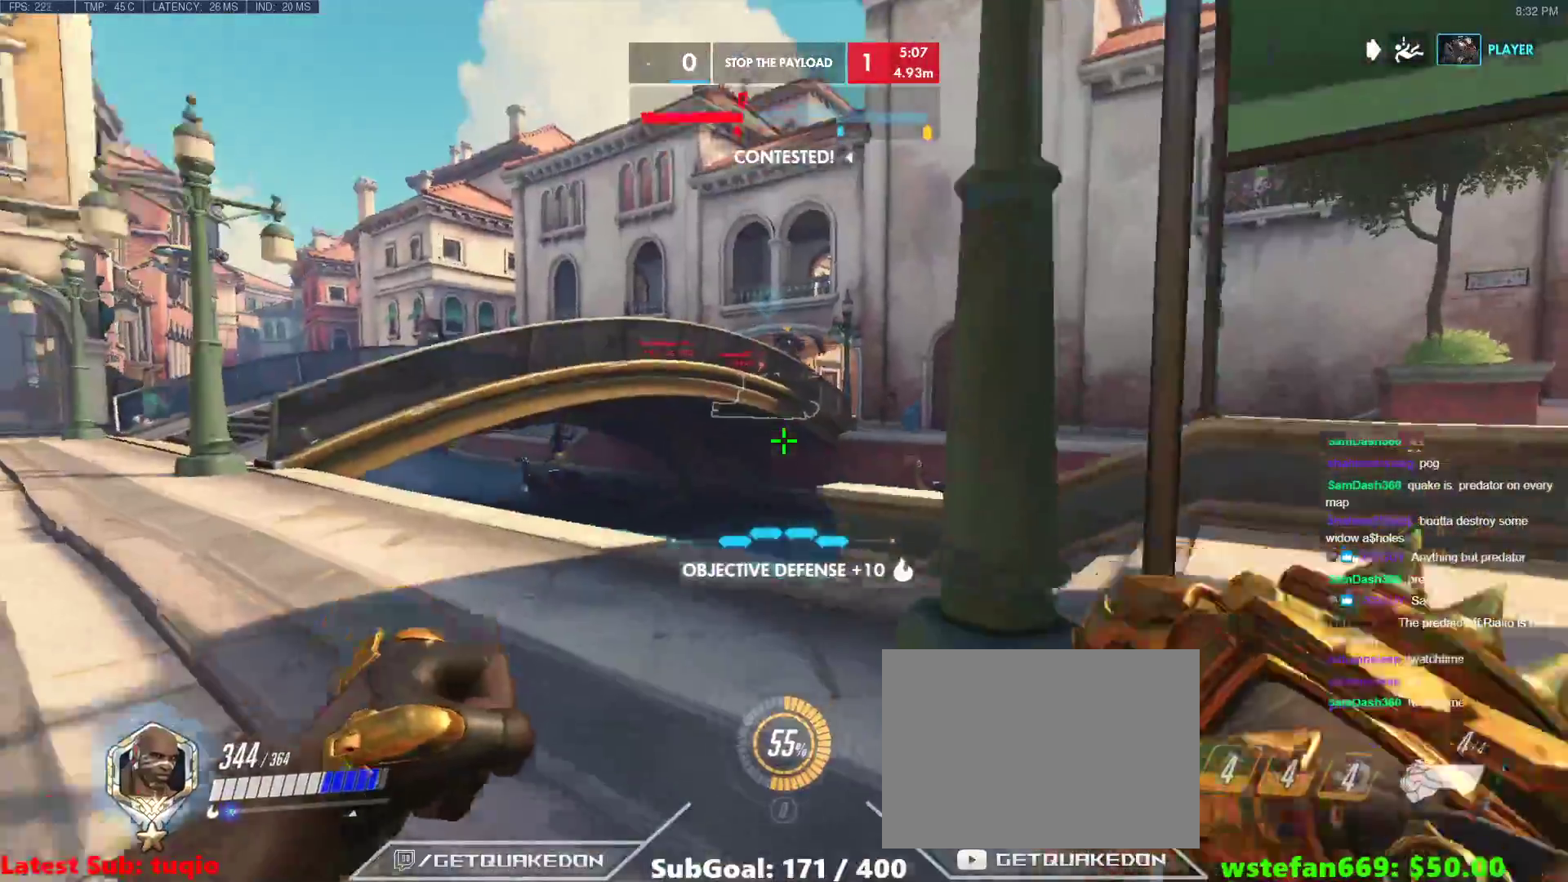
{"keys": ["d"], "events": [[33, "a", "down"], [350, "w", "up"], [450, "a", "up"], [450, "d", "down"]]}
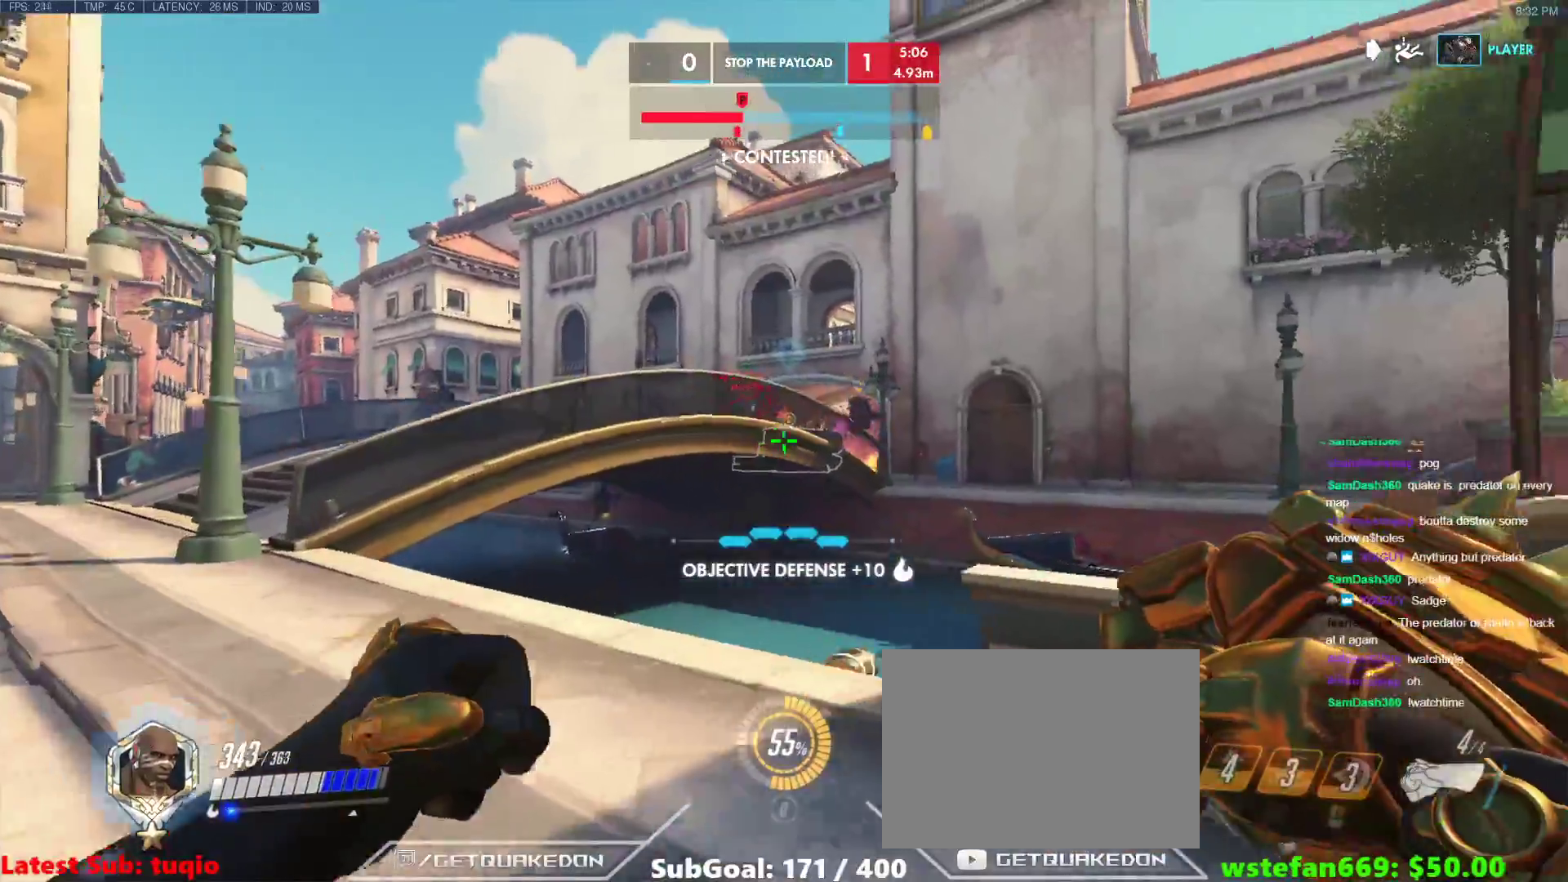
{"keys": ["a", "d", "s", "space"], "events": [[50, "s", "down"], [333, "space", "down"], [467, "a", "down"]]}
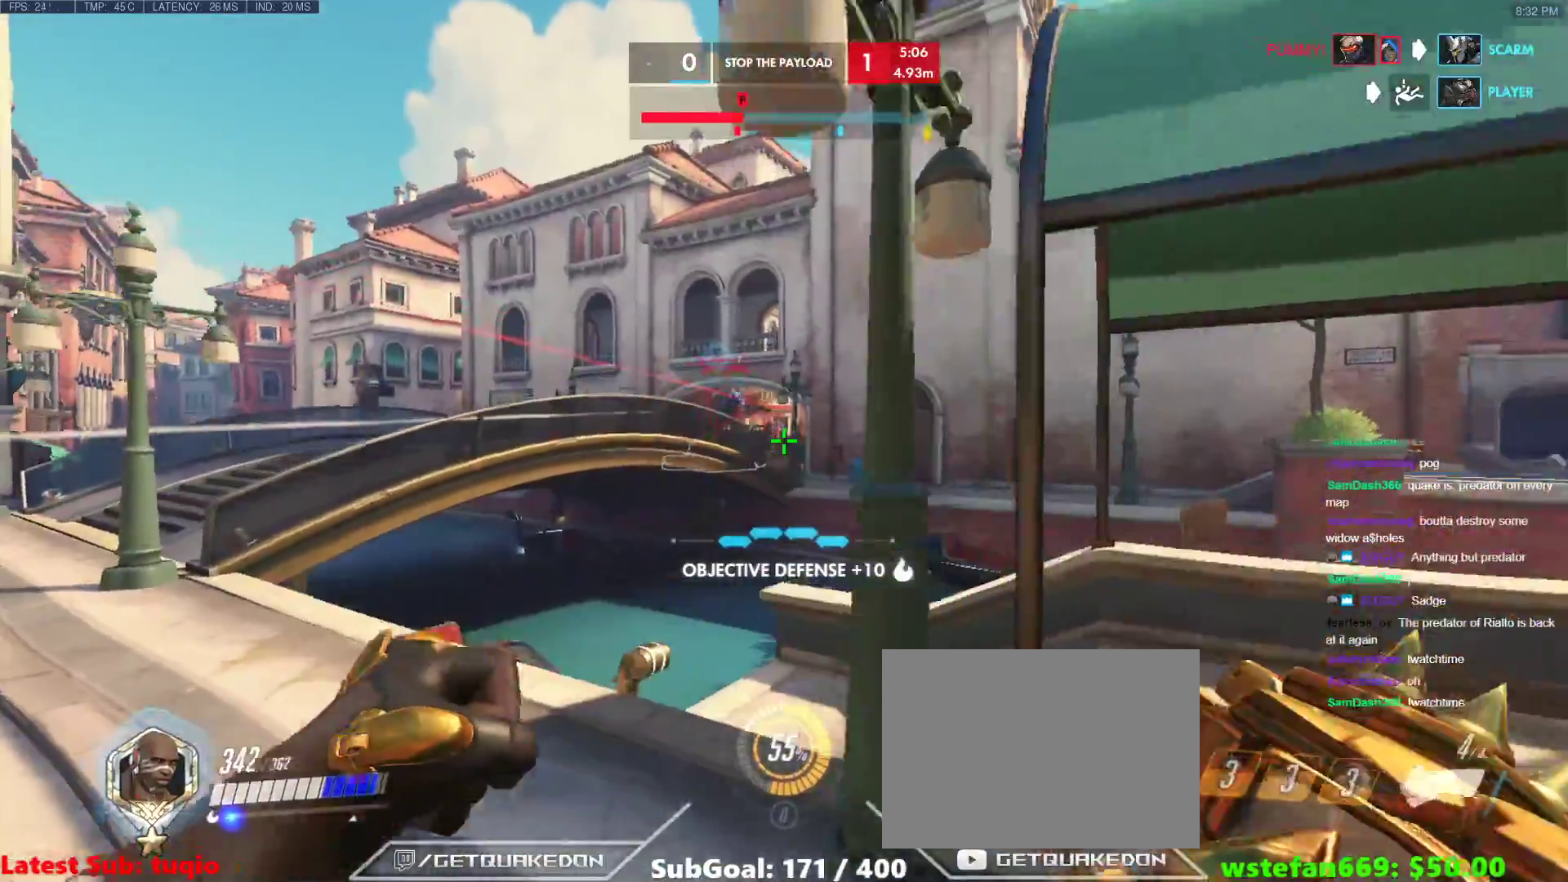
{"keys": ["s"], "events": [[17, "d", "up"], [17, "space", "up"], [67, "s", "up"], [300, "a", "up"], [300, "s", "down"]]}
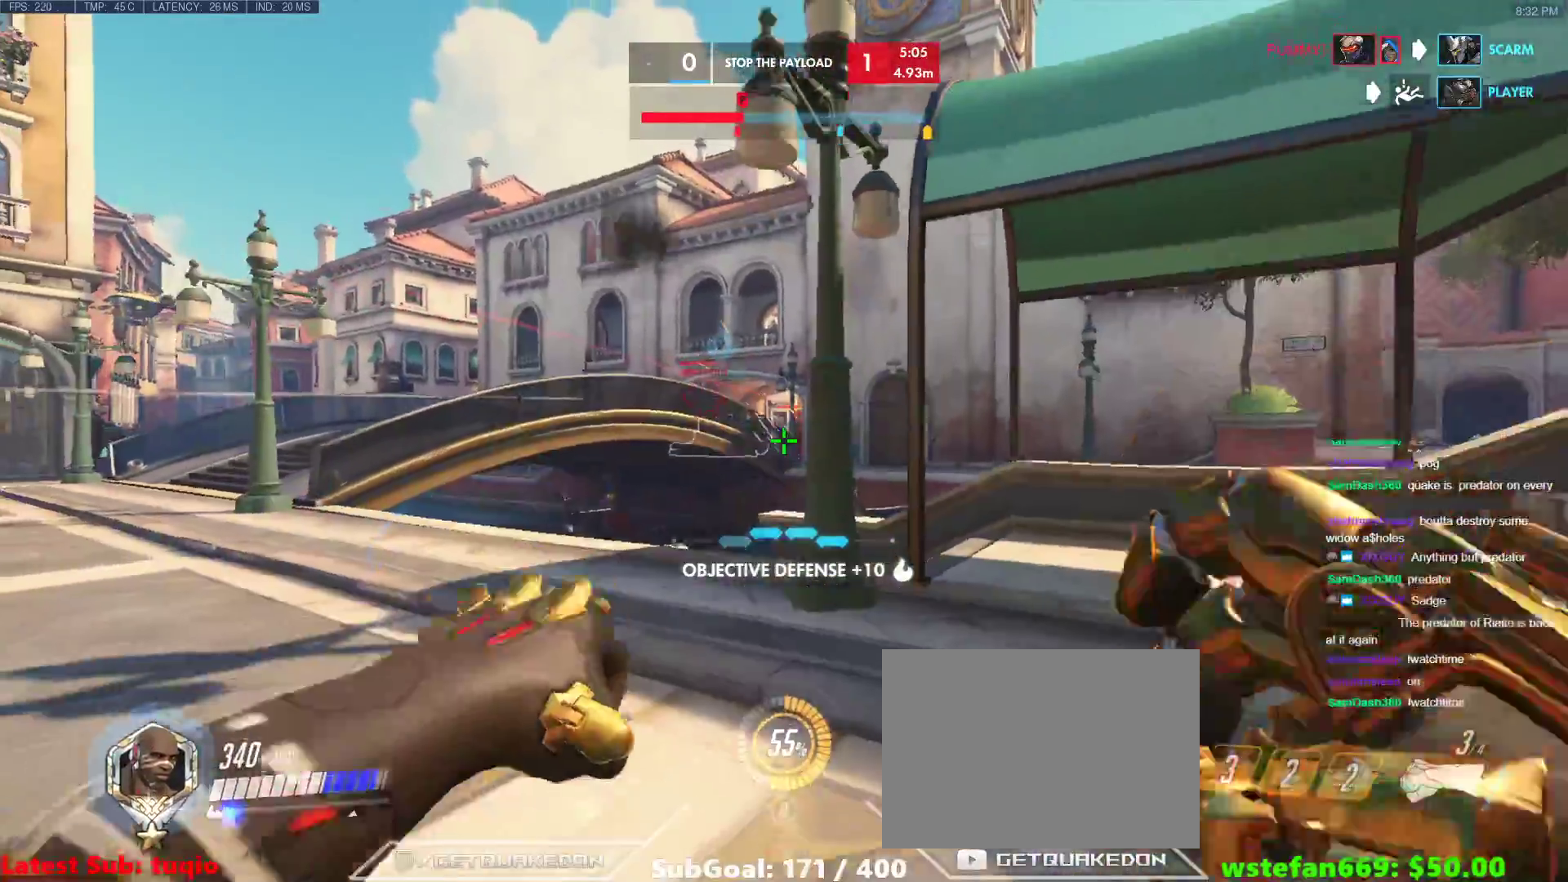
{"keys": ["a", "s", "tab"], "events": [[33, "space", "down"], [267, "space", "up"], [317, "a", "down"], [500, "tab", "down"]]}
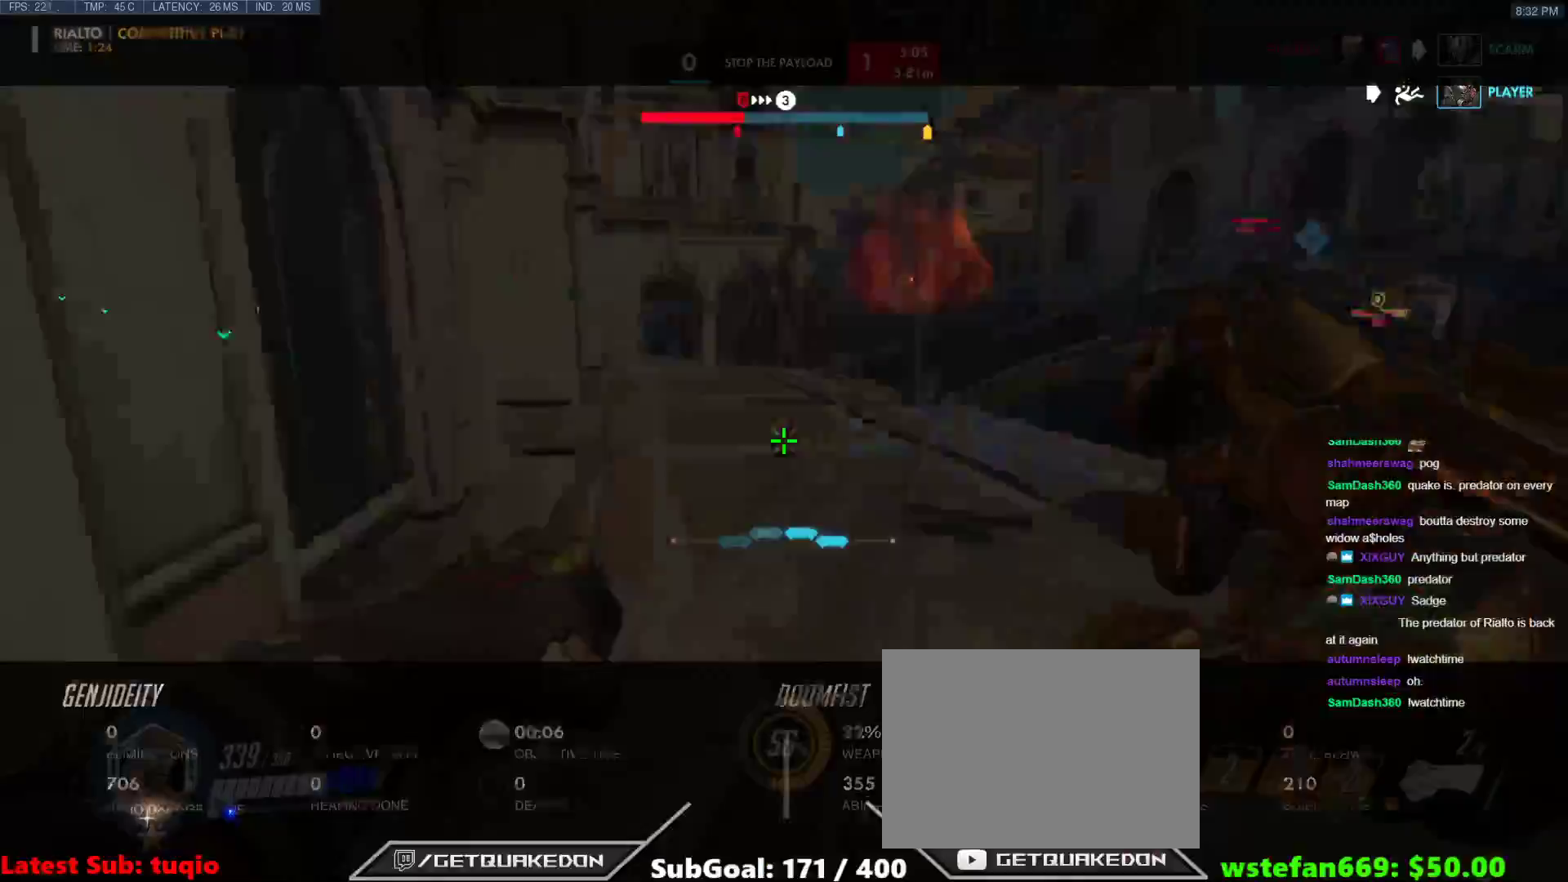
{"keys": ["a", "tab", "w"], "events": [[50, "s", "up"], [233, "w", "down"], [283, "space", "down"], [467, "space", "up"]]}
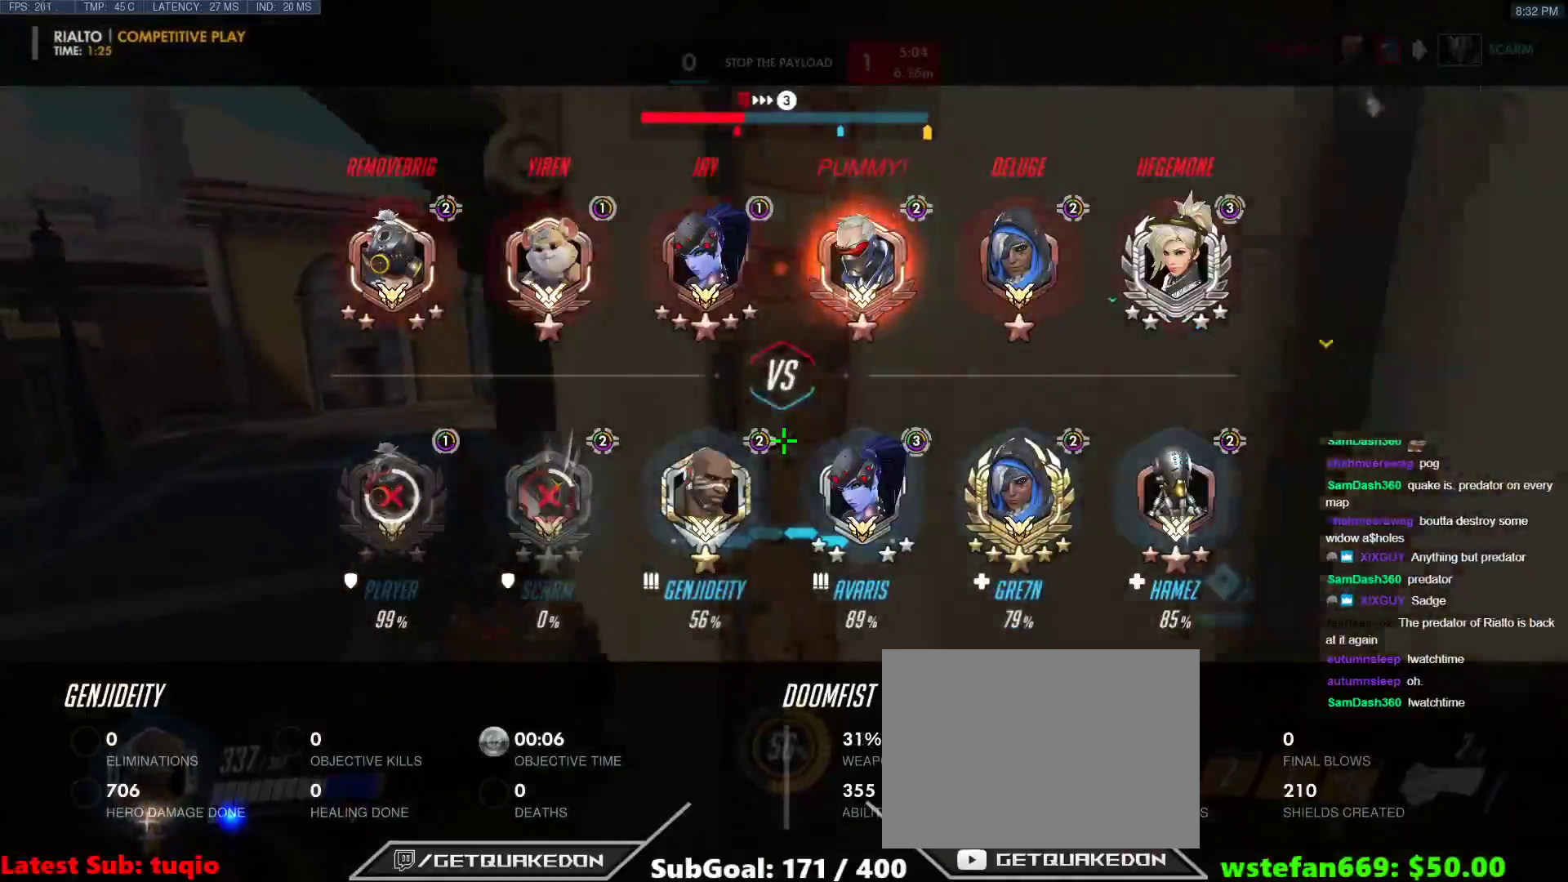
{"keys": ["w"], "events": [[383, "a", "up"], [383, "tab", "up"]]}
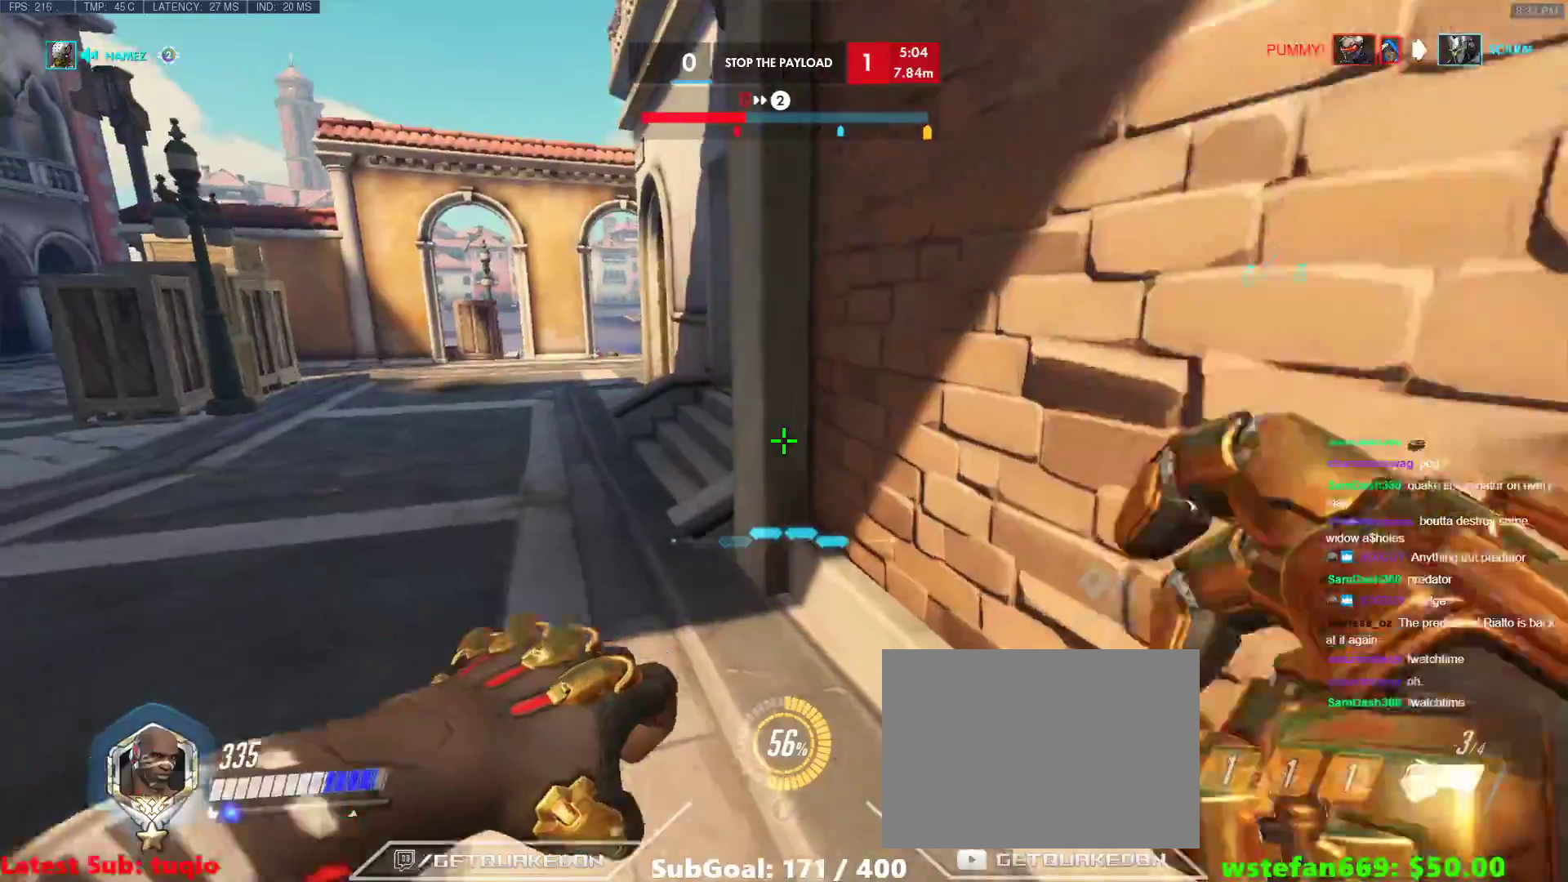
{"keys": ["r", "tab", "w"], "events": [[133, "tab", "down"], [217, "space", "down"], [367, "space", "up"], [450, "r", "down"]]}
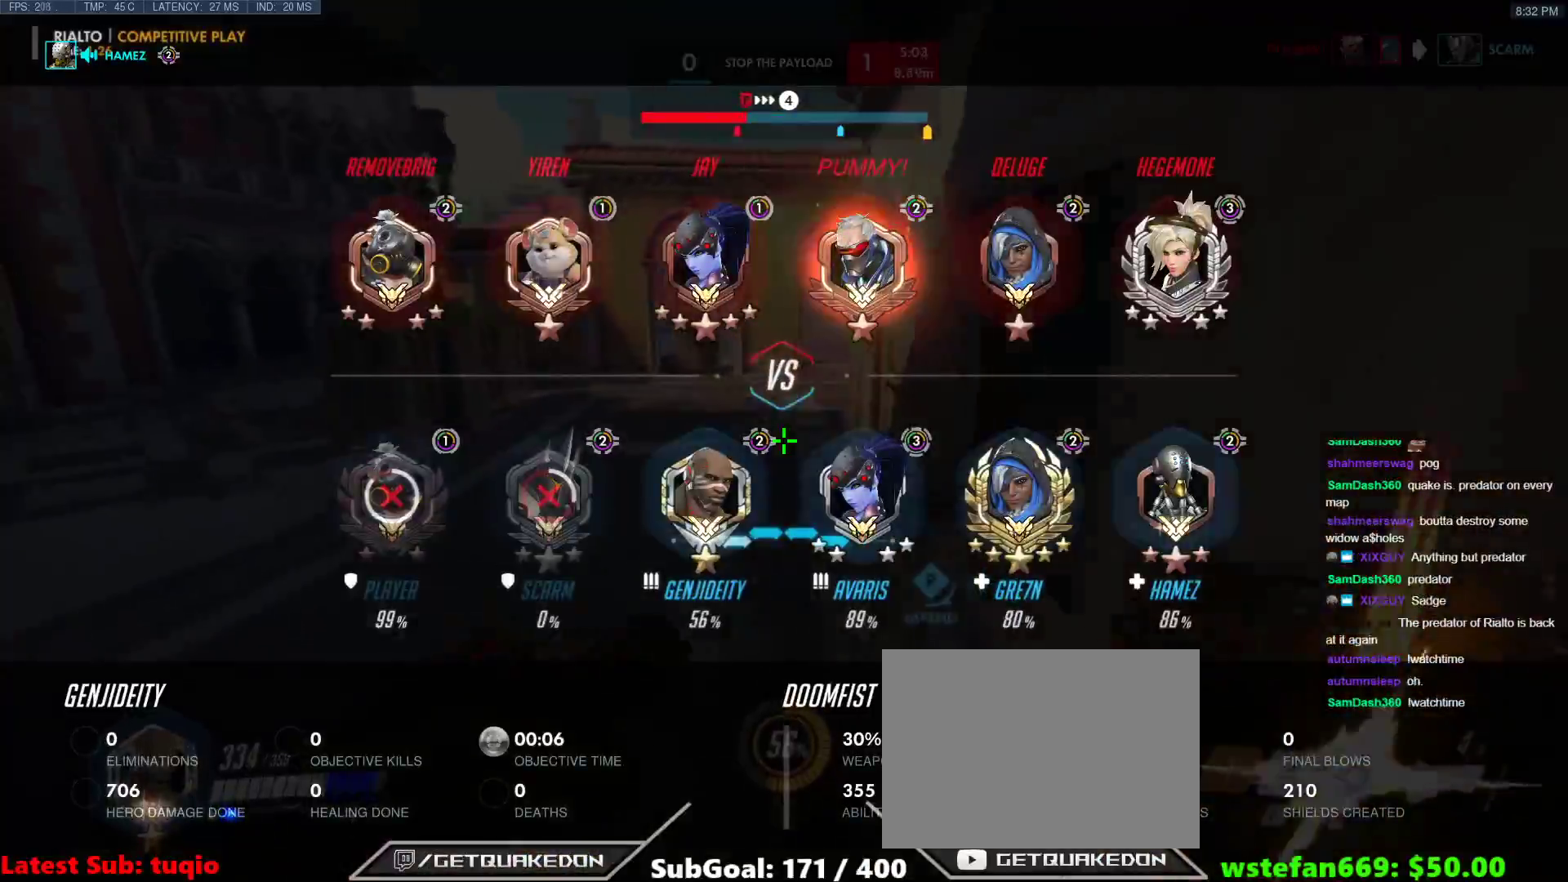
{"keys": ["w"], "events": [[50, "r", "up"], [367, "tab", "up"]]}